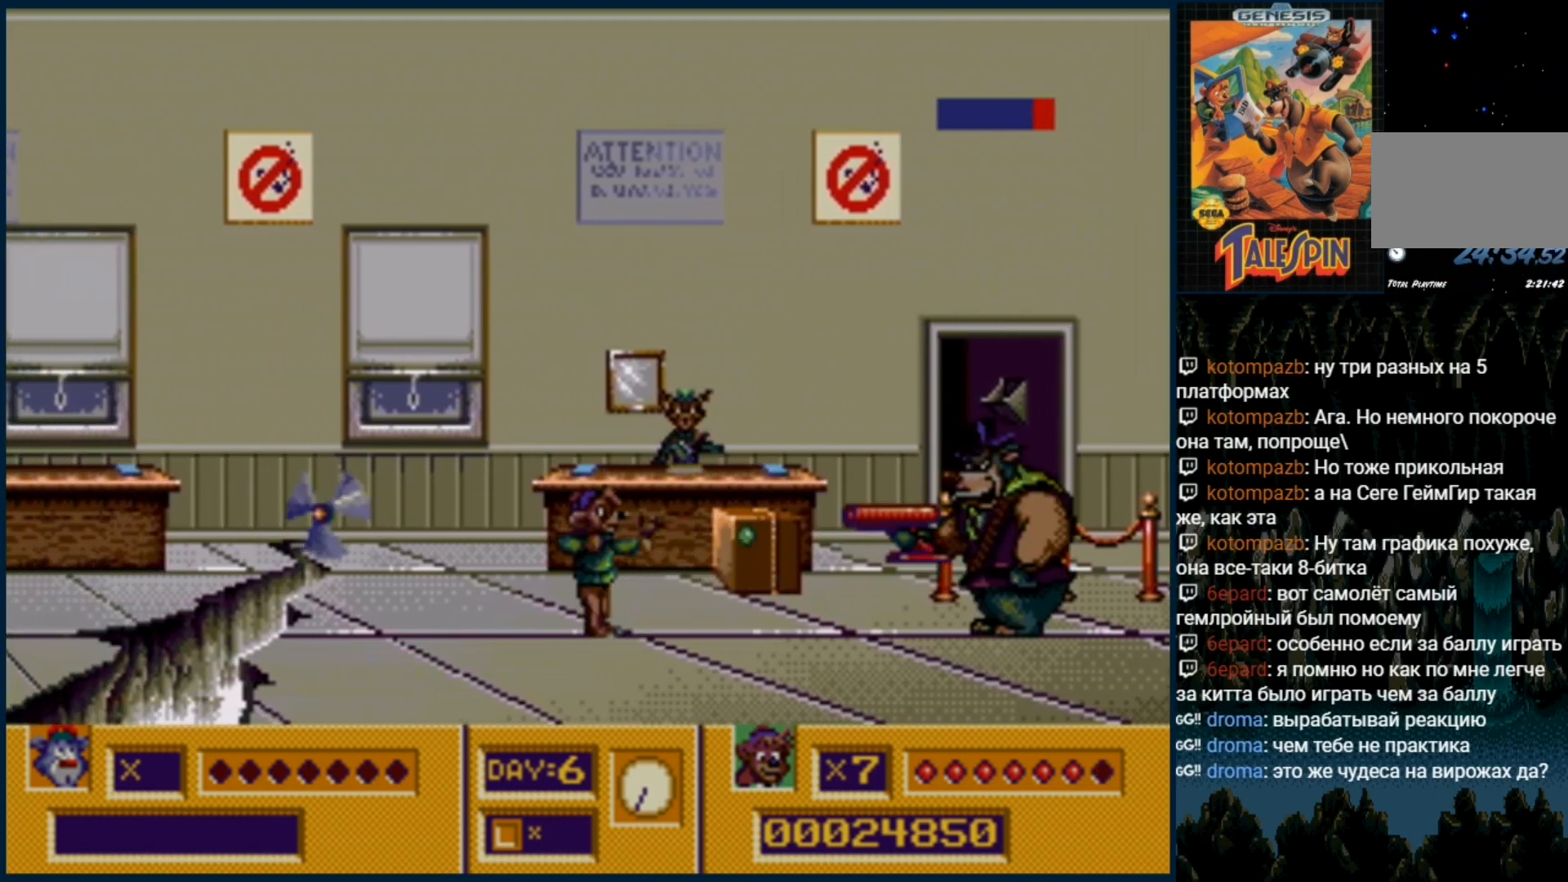
Gameplay with a controller (Xbox layout); each line is a JSON object with the inputs held at the frame after it (dt_ms = milliseconds from this image to that frame). "events" lists button and stick changes between this image and that frame as [ms after this image, input, new state], when the widget could be followed in between. Not read: L1 L2 L3 R1 R2 R3.
{"dt_ms": 500, "buttons": ["C"], "events": [[17, "B", "down"], [83, "B", "up"], [167, "C", "down"], [500, "DPAD_RIGHT", "up"]]}
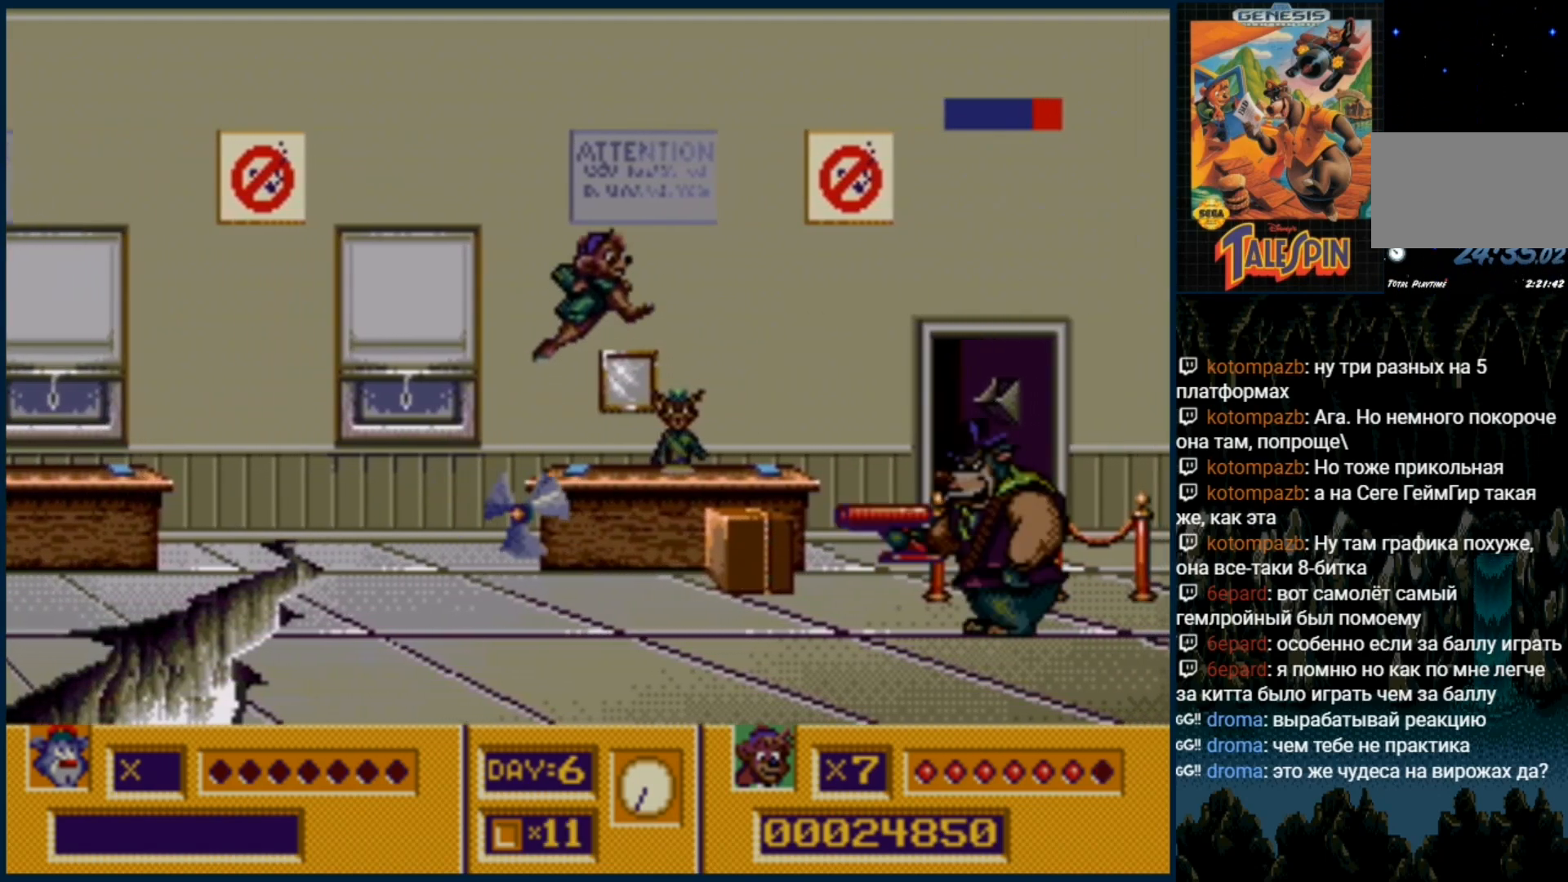
{"dt_ms": 500, "buttons": ["DPAD_RIGHT"], "events": [[117, "C", "up"], [233, "DPAD_RIGHT", "down"]]}
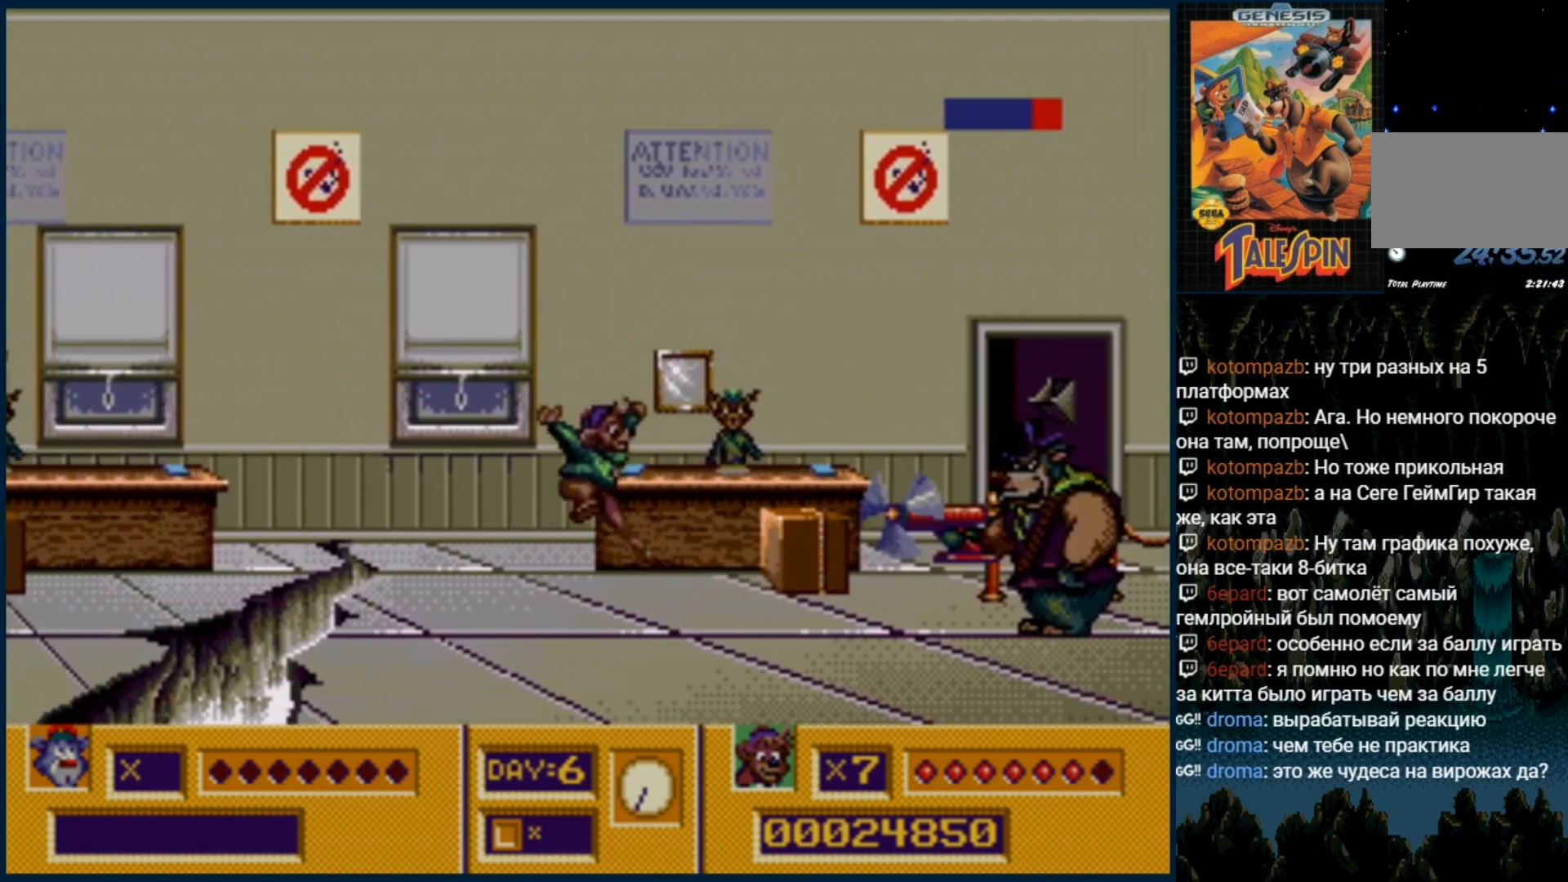
{"dt_ms": 500, "buttons": ["DPAD_RIGHT"], "events": [[100, "B", "down"], [183, "B", "up"], [300, "B", "down"], [350, "B", "up"]]}
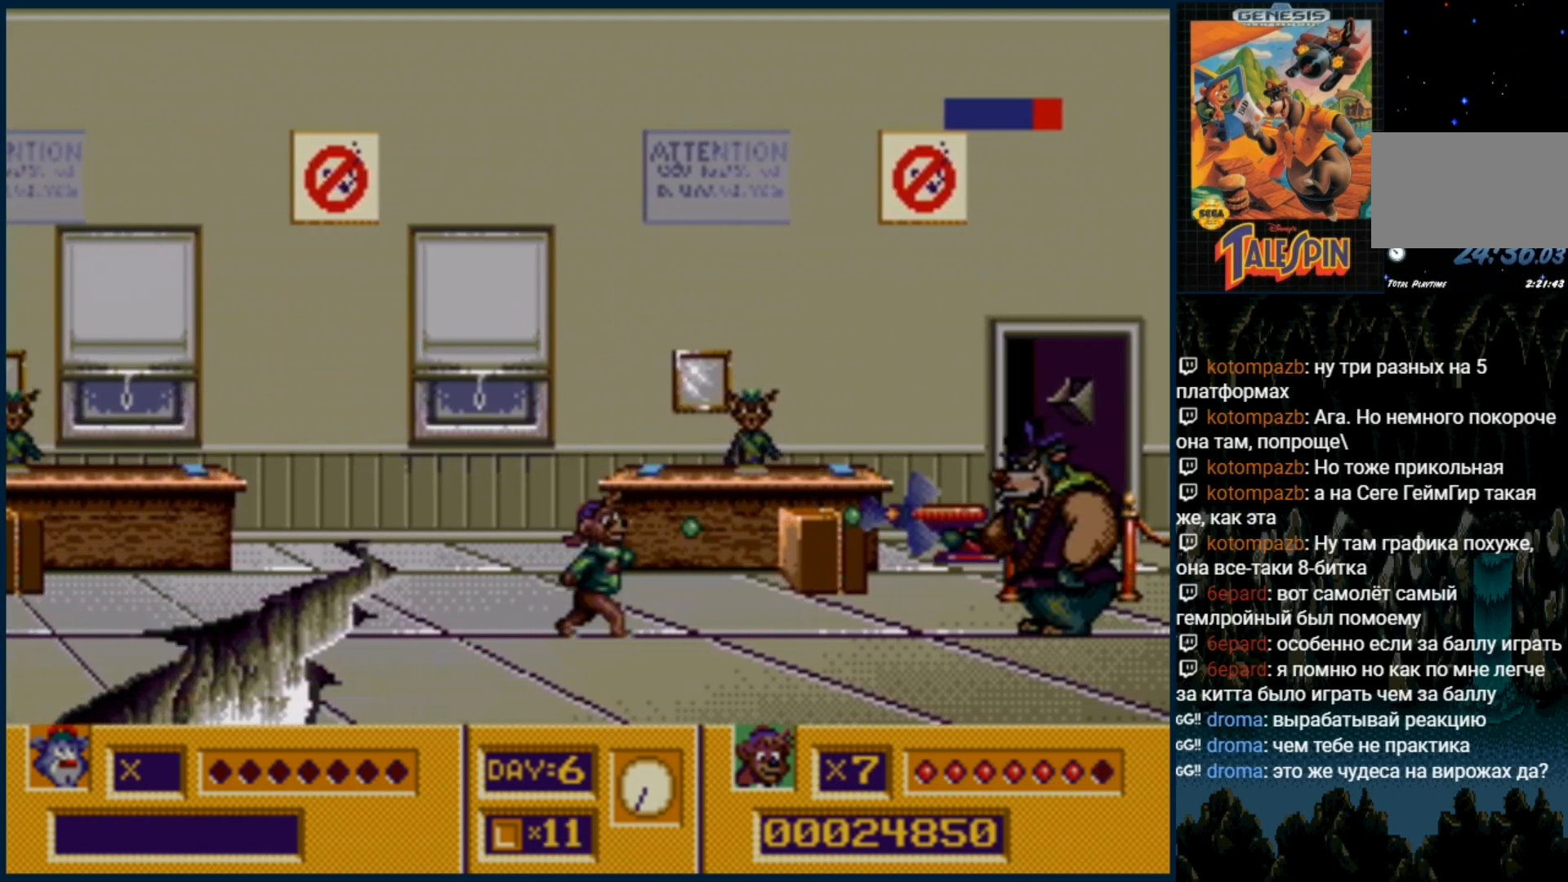
{"dt_ms": 500, "buttons": ["DPAD_RIGHT"], "events": [[367, "B", "down"], [367, "DPAD_RIGHT", "up"], [450, "B", "up"], [500, "DPAD_RIGHT", "down"]]}
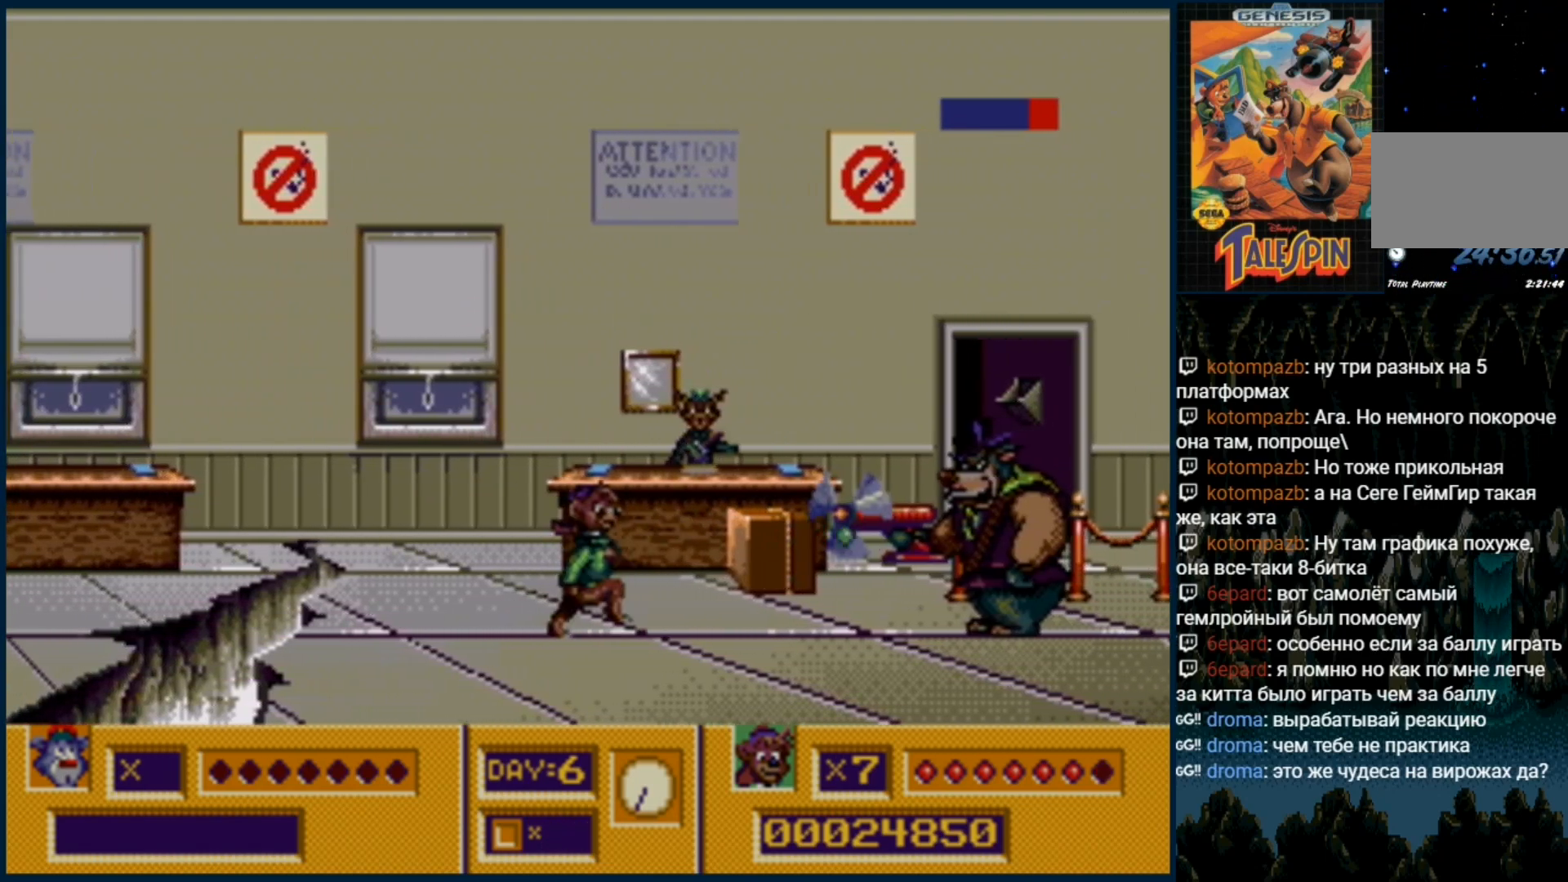
{"dt_ms": 1000, "buttons": ["DPAD_RIGHT"]}
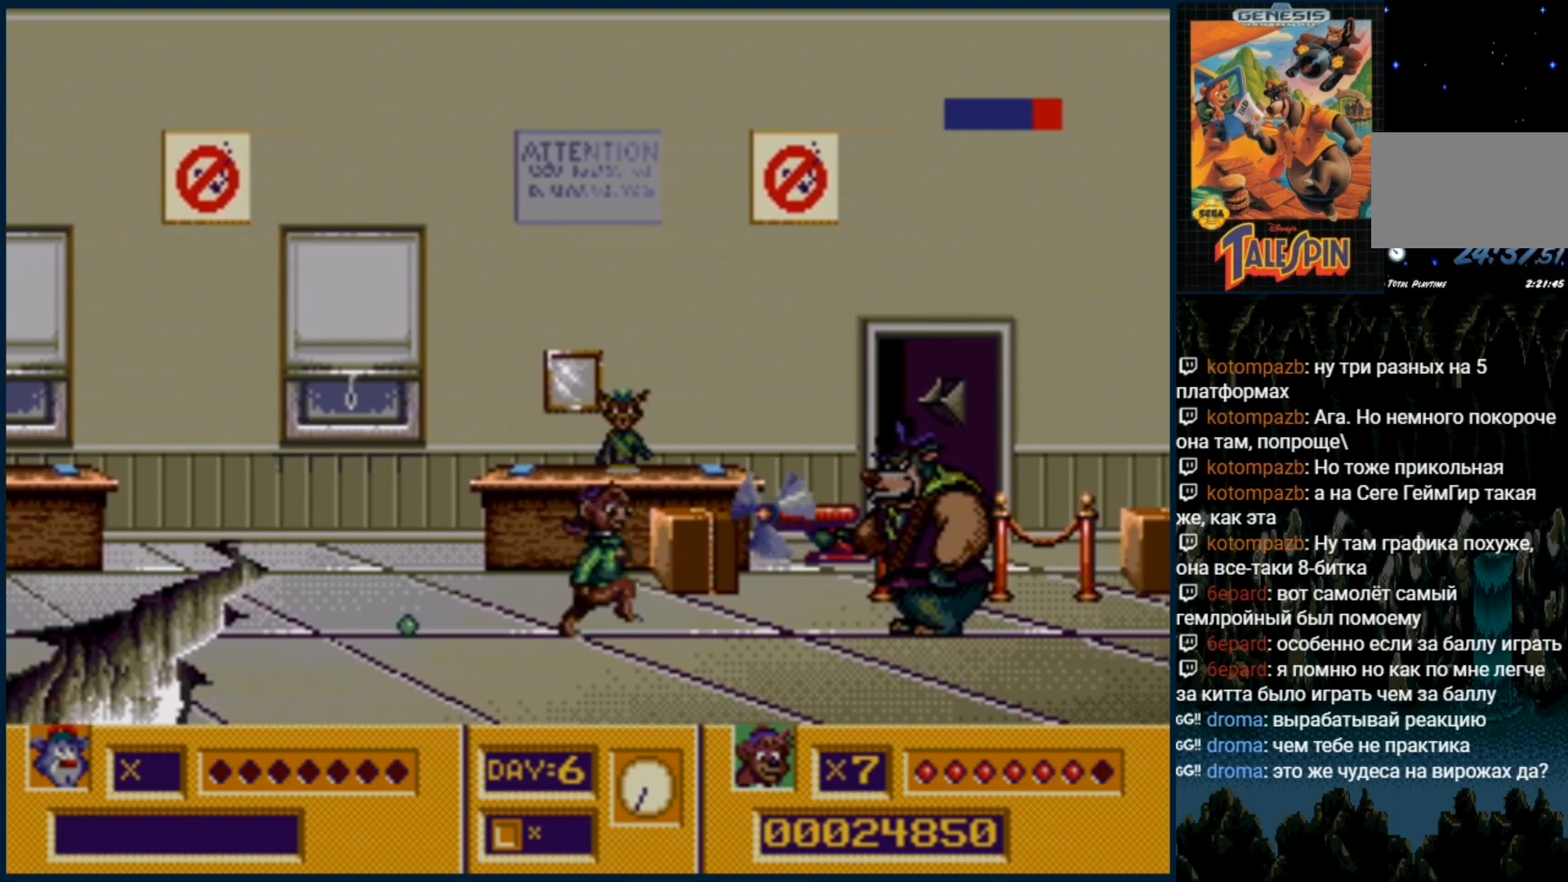
{"dt_ms": 500, "buttons": ["DPAD_RIGHT"], "events": [[50, "B", "down"], [133, "B", "up"], [200, "DPAD_RIGHT", "up"], [383, "DPAD_RIGHT", "down"]]}
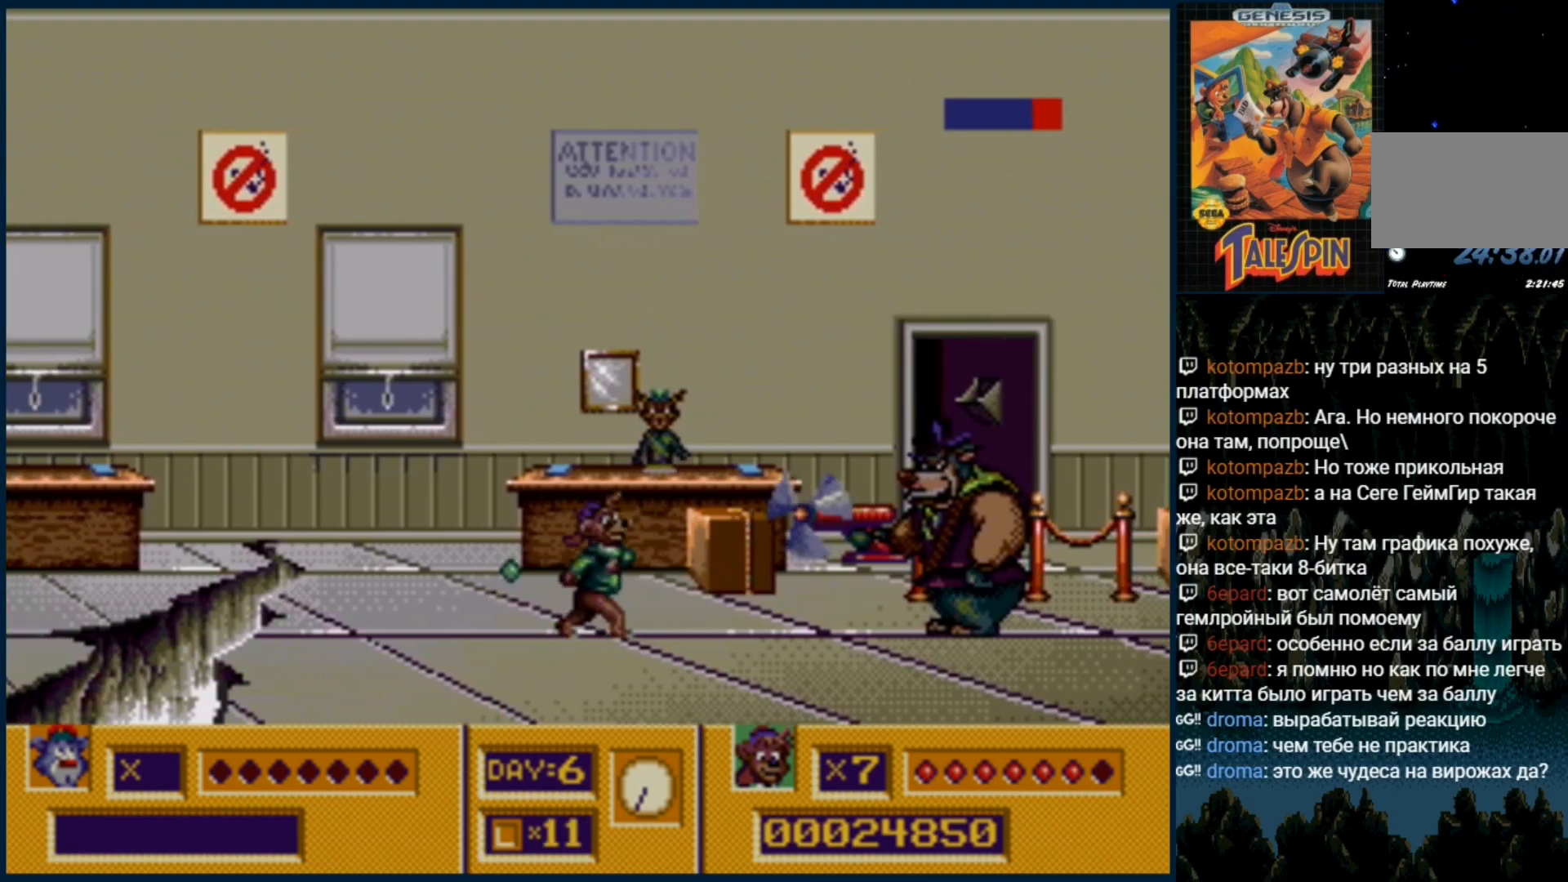
{"dt_ms": 500, "buttons": ["C", "DPAD_RIGHT"], "events": [[17, "DPAD_RIGHT", "up"], [233, "DPAD_RIGHT", "down"], [317, "C", "down"]]}
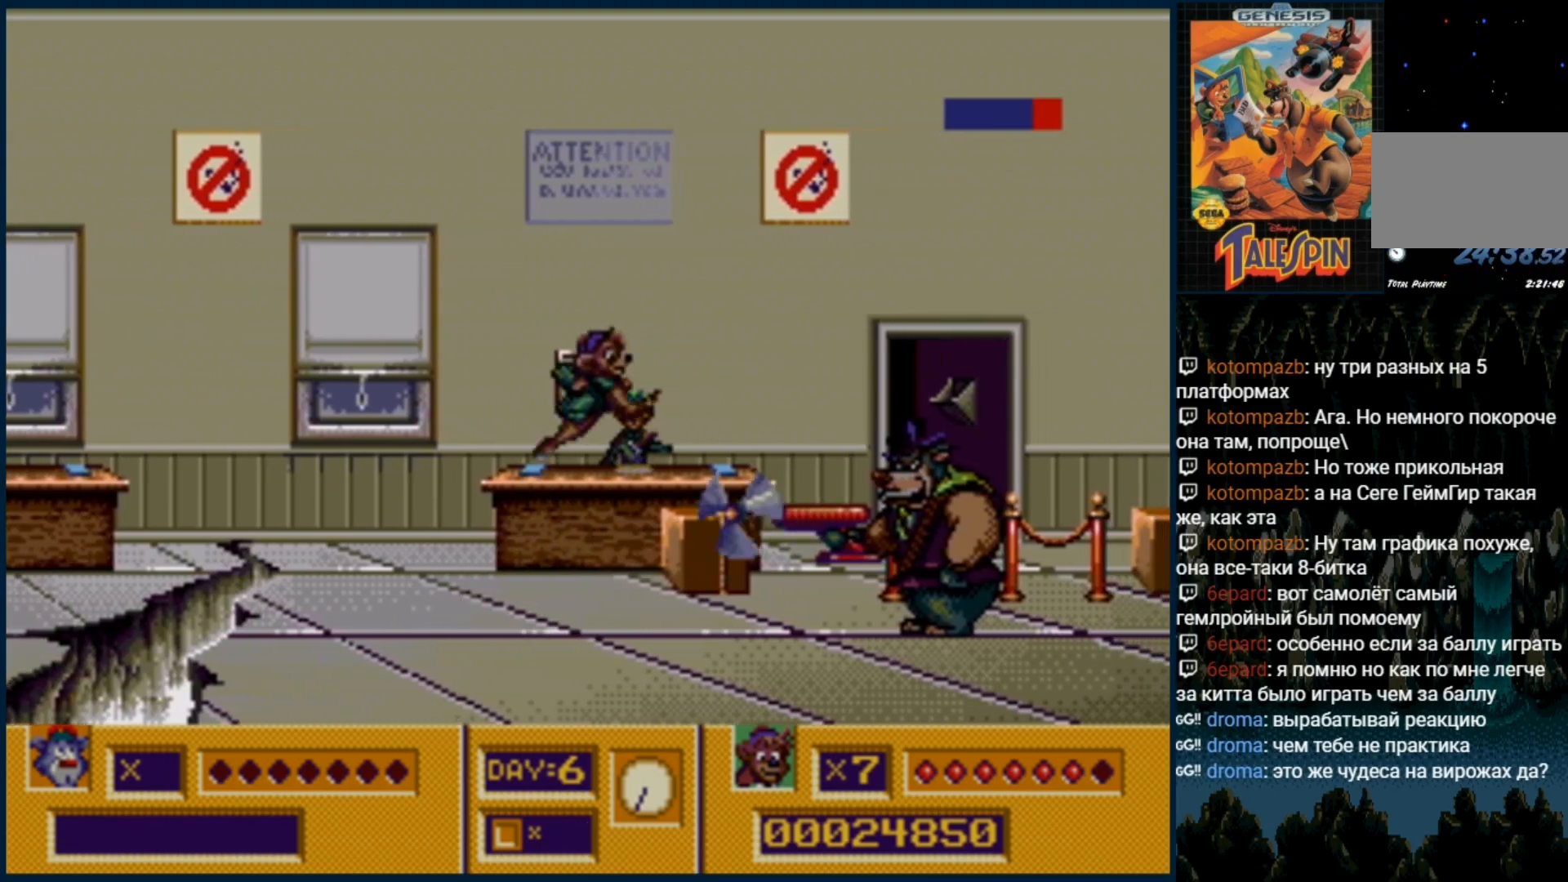
{"dt_ms": 500, "buttons": ["DPAD_RIGHT"], "events": [[267, "DPAD_RIGHT", "up"], [383, "C", "up"], [400, "DPAD_RIGHT", "down"]]}
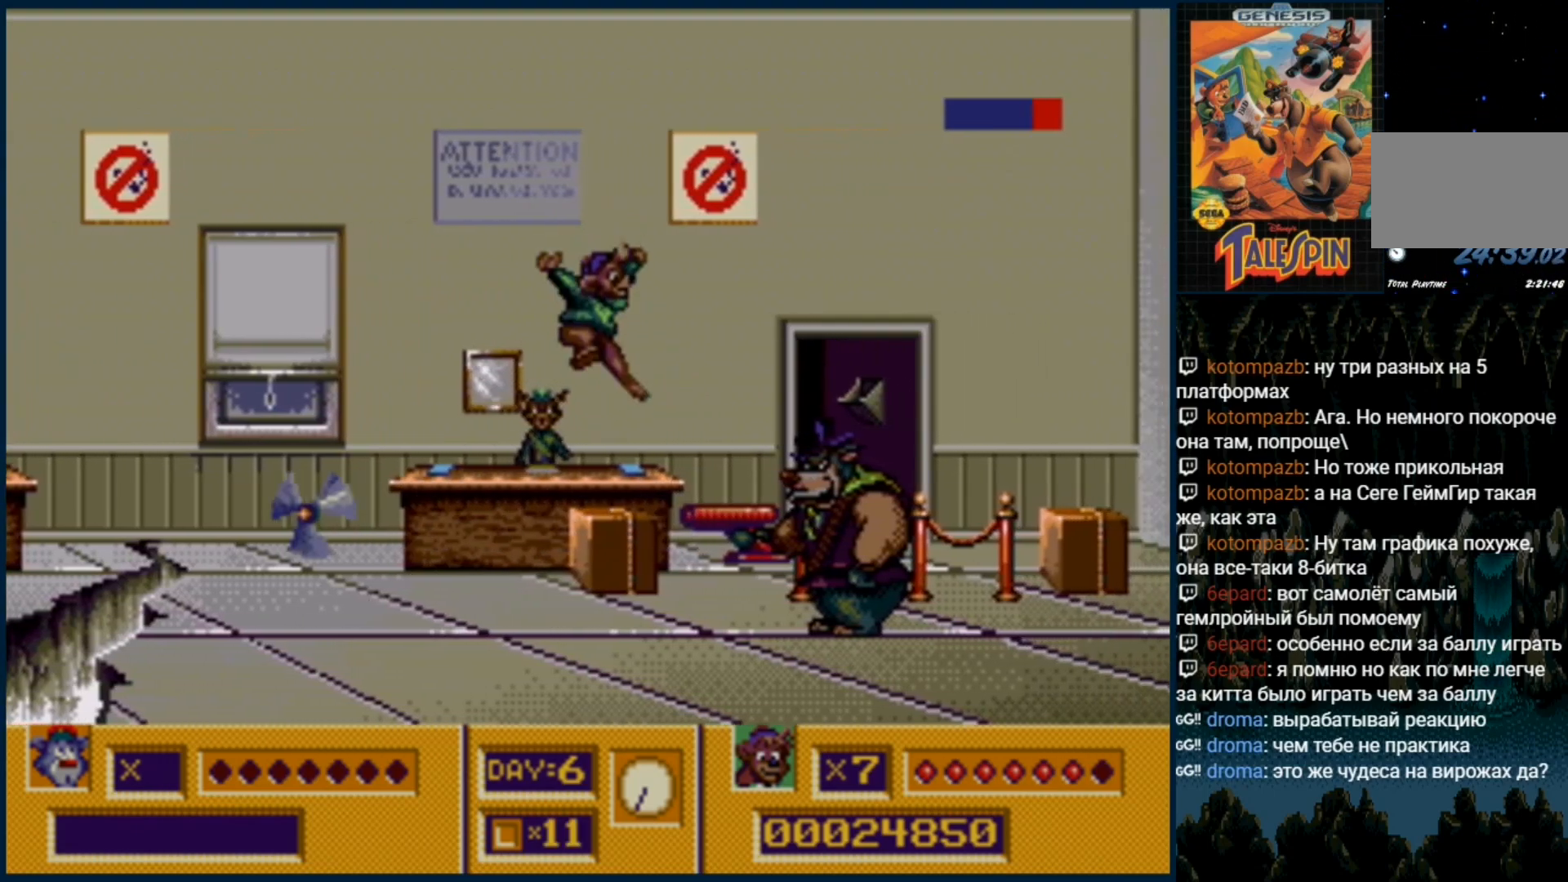
{"dt_ms": 500, "buttons": ["DPAD_RIGHT"], "events": [[117, "DPAD_RIGHT", "up"], [267, "B", "down"], [350, "B", "up"], [417, "B", "down"], [500, "B", "up"], [500, "DPAD_RIGHT", "down"]]}
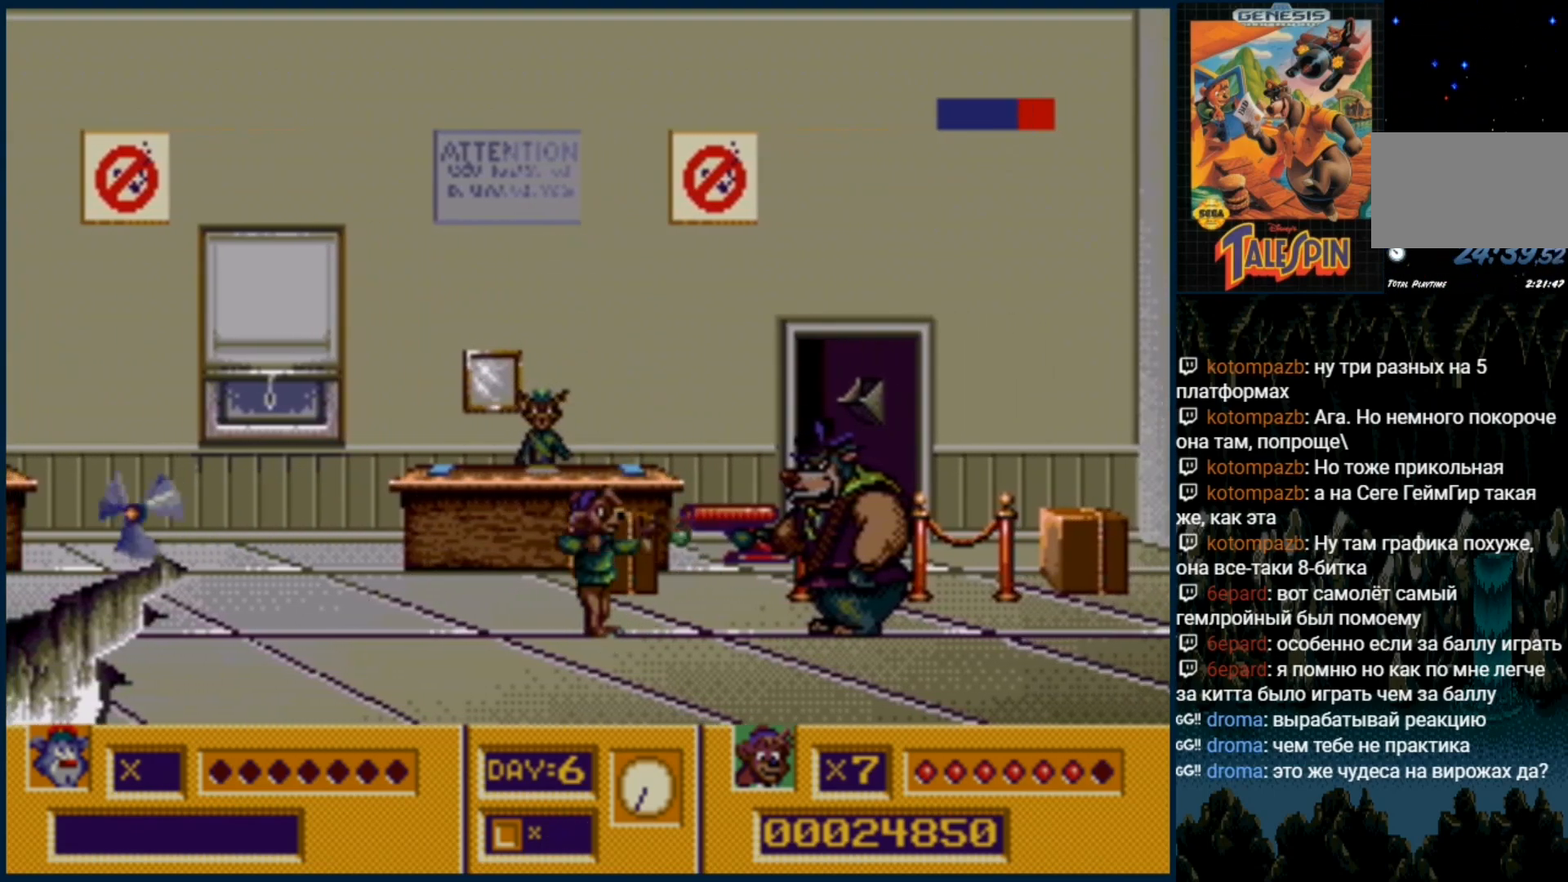
{"dt_ms": 500, "buttons": ["B"], "events": [[50, "B", "down"], [133, "B", "up"], [200, "B", "down"], [283, "B", "up"], [350, "B", "down"], [433, "B", "up"], [500, "B", "down"], [500, "DPAD_RIGHT", "up"]]}
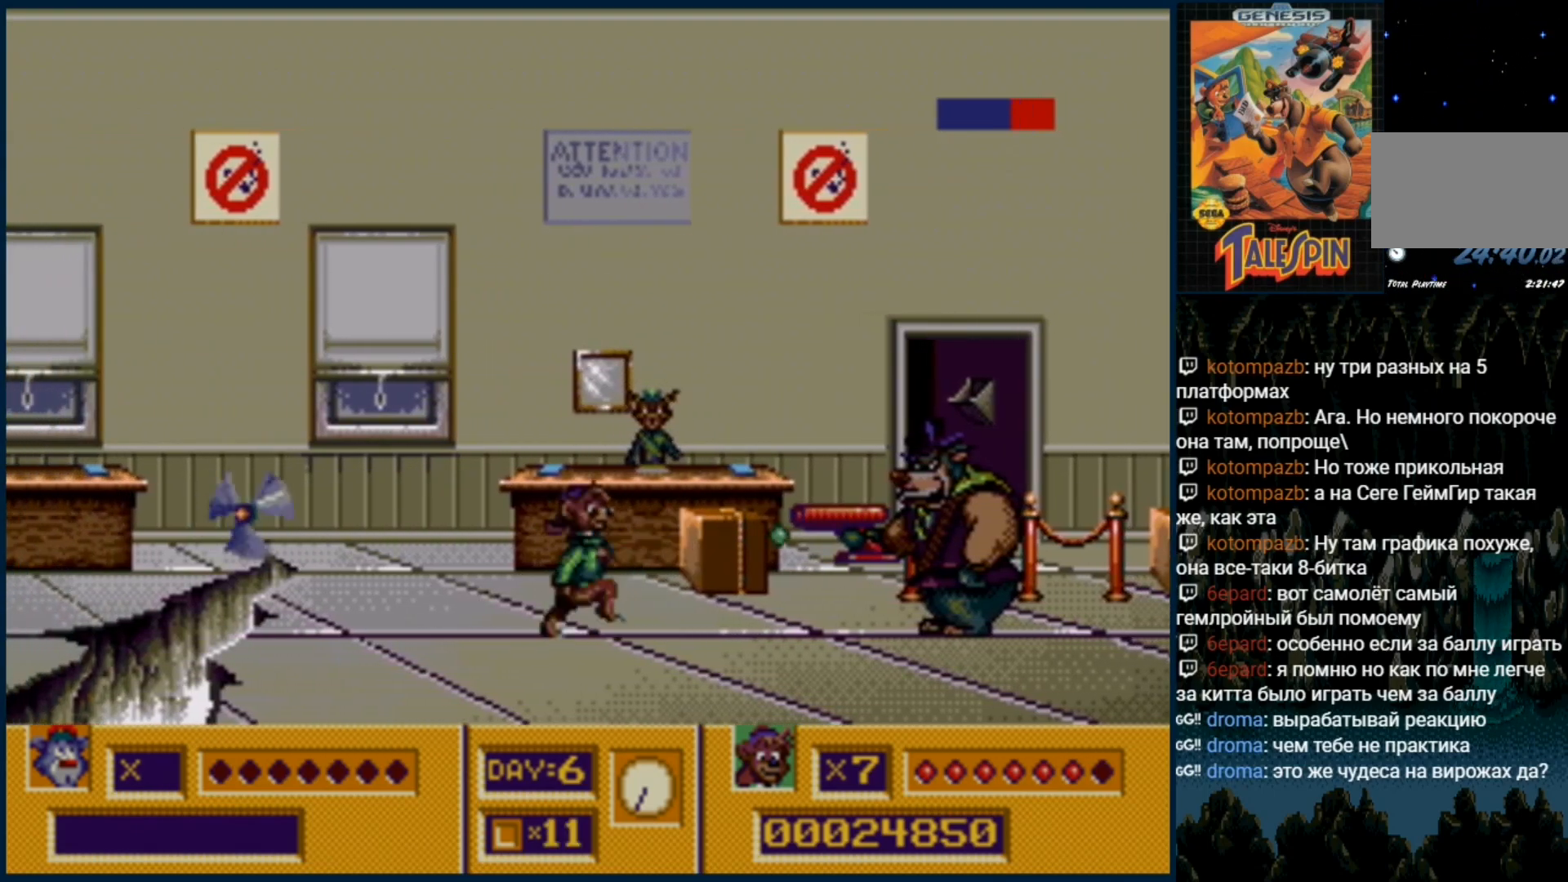
{"dt_ms": 500, "buttons": ["C"], "events": [[100, "B", "up"], [233, "C", "down"]]}
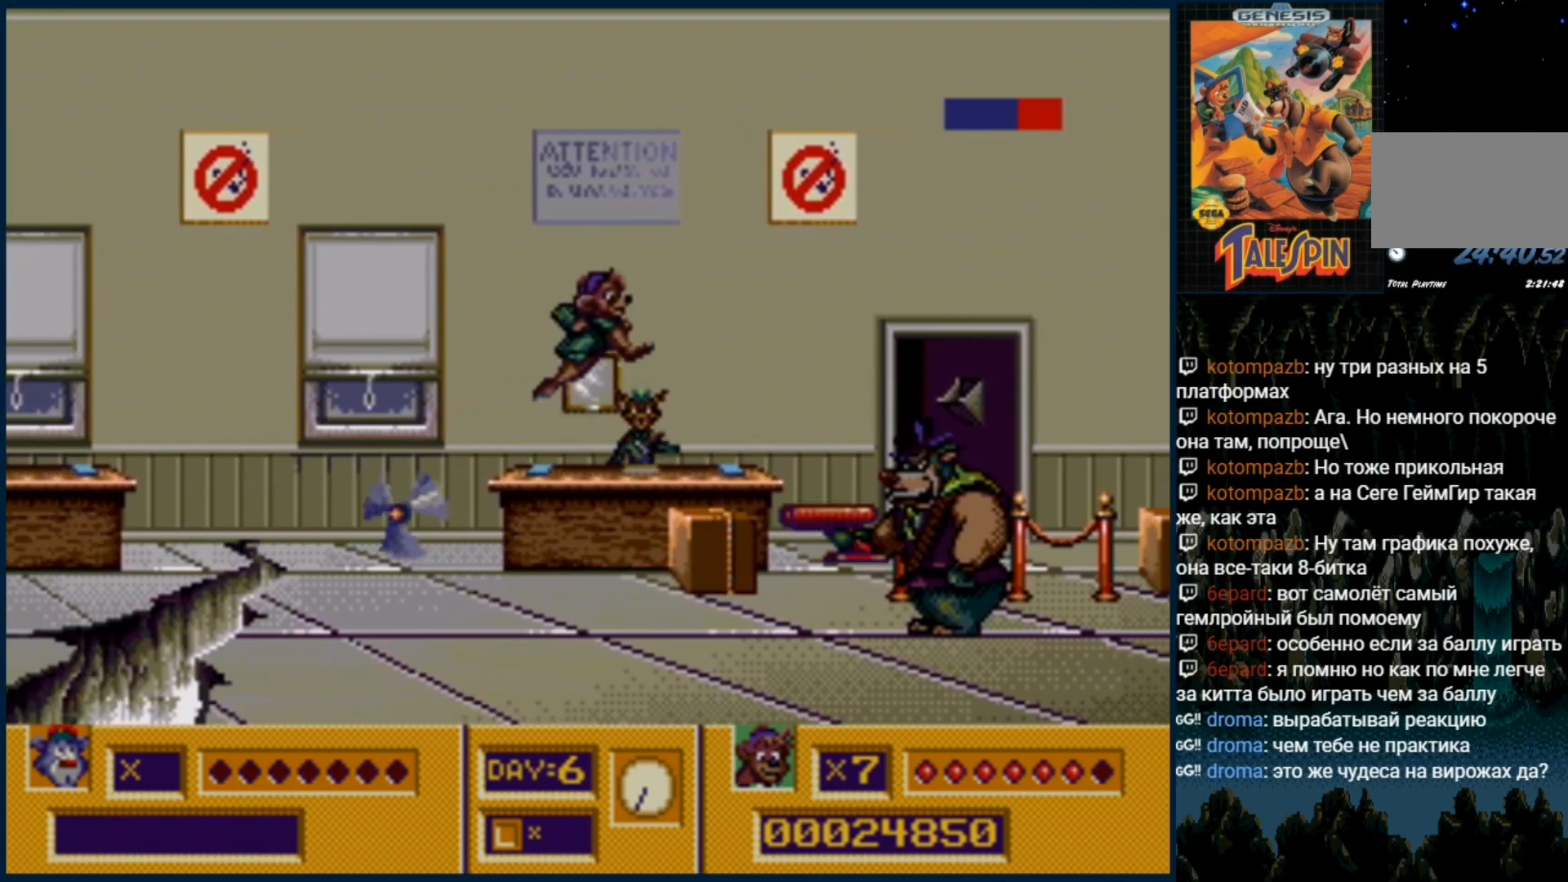
{"dt_ms": 500, "buttons": ["DPAD_RIGHT"], "events": [[50, "C", "up"], [483, "DPAD_RIGHT", "down"]]}
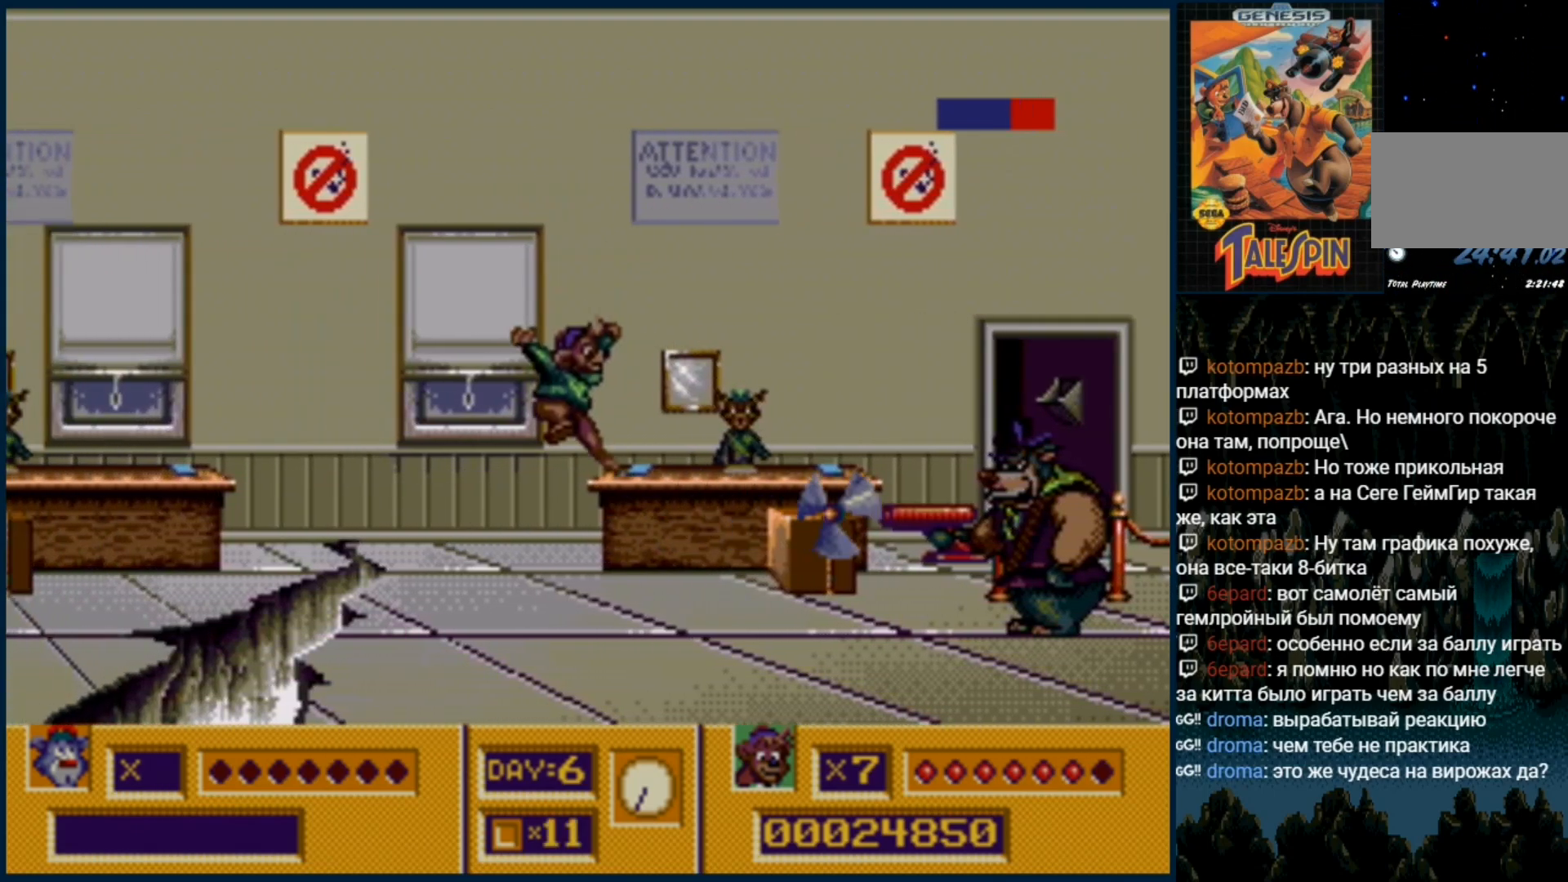
{"dt_ms": 500, "buttons": ["DPAD_RIGHT"], "events": [[383, "B", "down"], [467, "B", "up"]]}
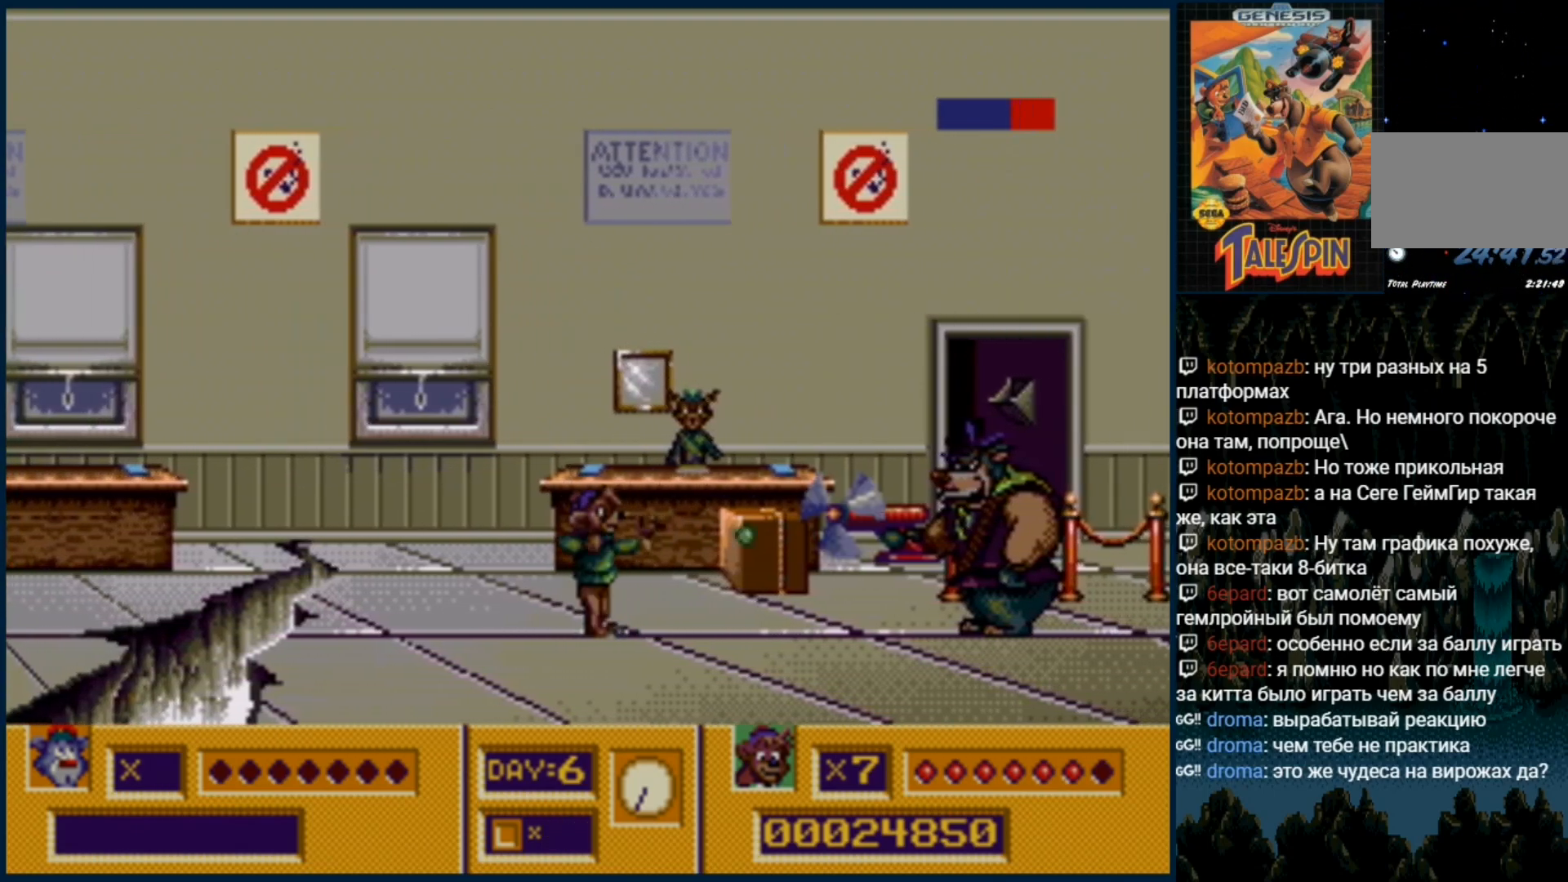
{"dt_ms": 500, "buttons": ["DPAD_RIGHT"], "events": [[50, "B", "down"], [133, "B", "up"], [233, "B", "down"], [283, "B", "up"], [383, "B", "down"], [450, "B", "up"]]}
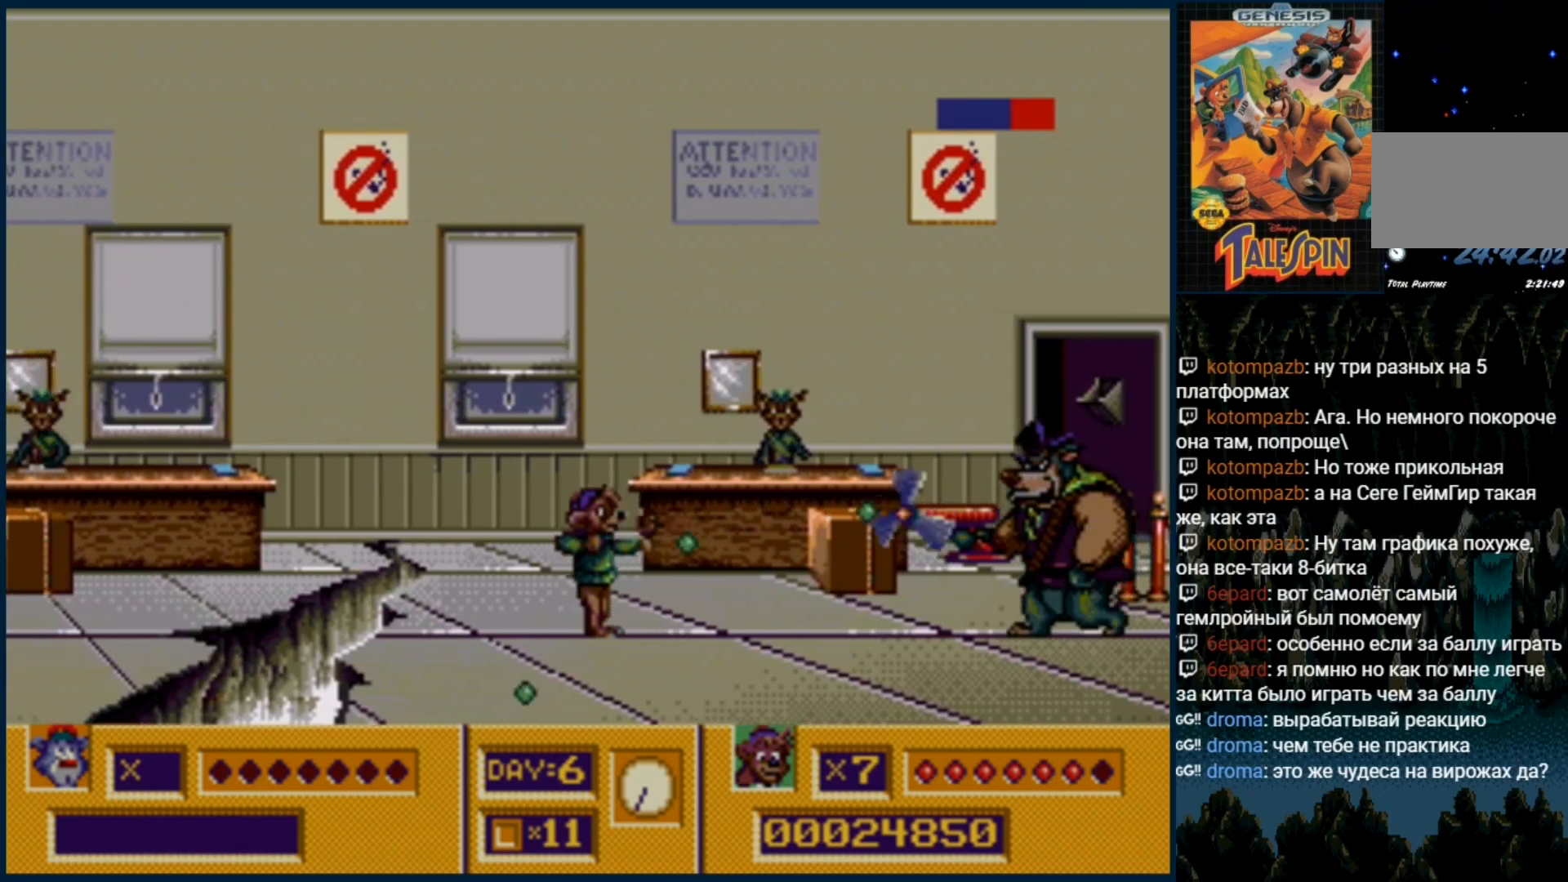
{"dt_ms": 500, "buttons": ["DPAD_RIGHT"], "events": [[50, "B", "down"], [100, "B", "up"], [233, "B", "down"], [250, "B", "up"], [383, "B", "down"], [450, "B", "up"]]}
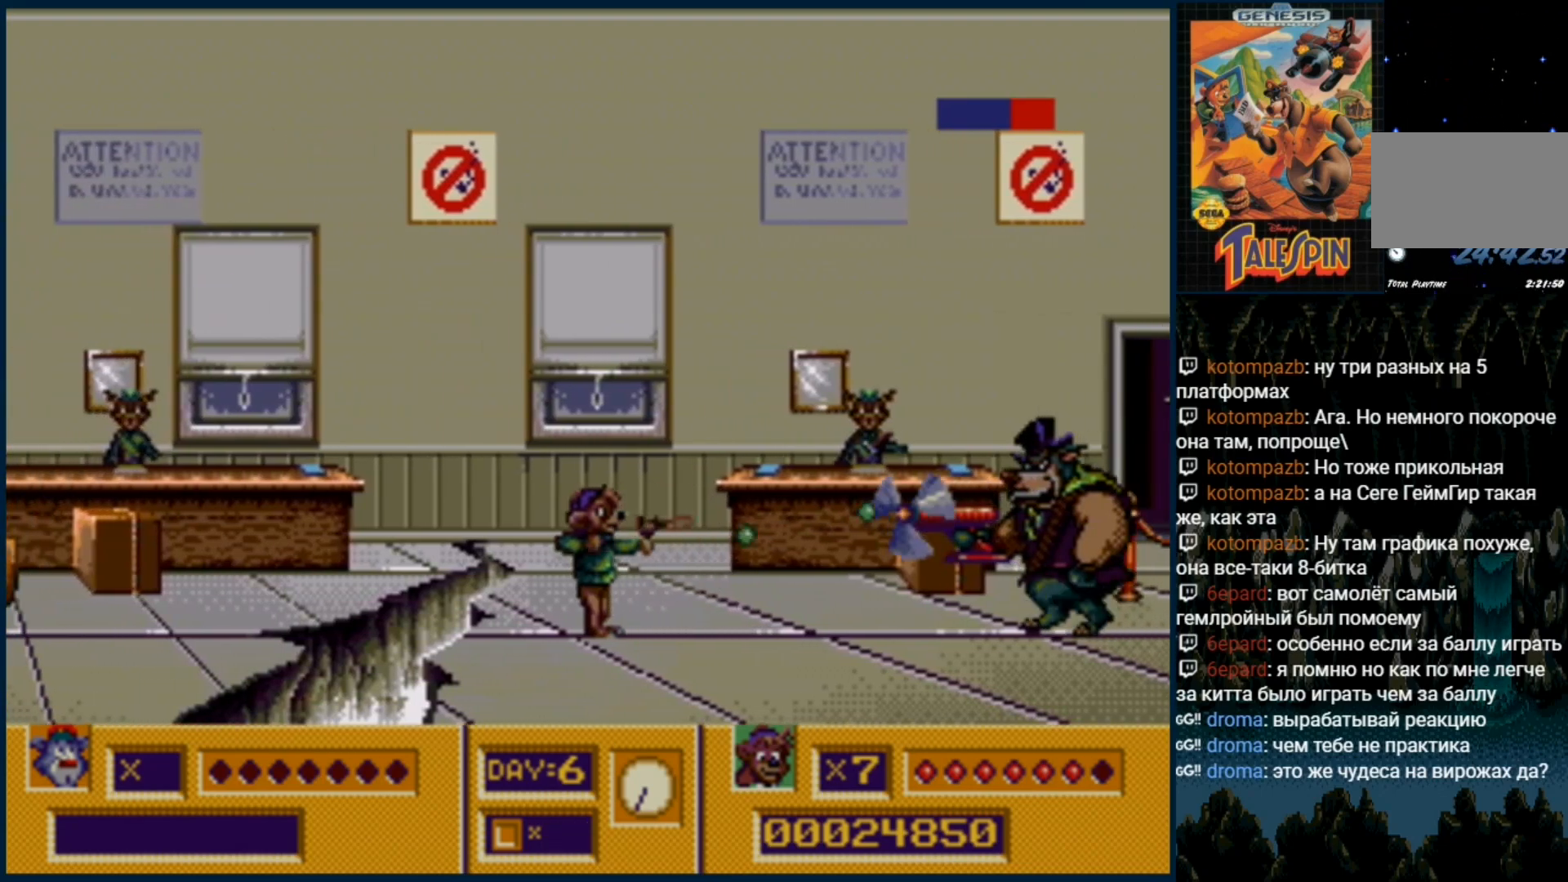
{"dt_ms": 500, "buttons": ["DPAD_RIGHT"], "events": []}
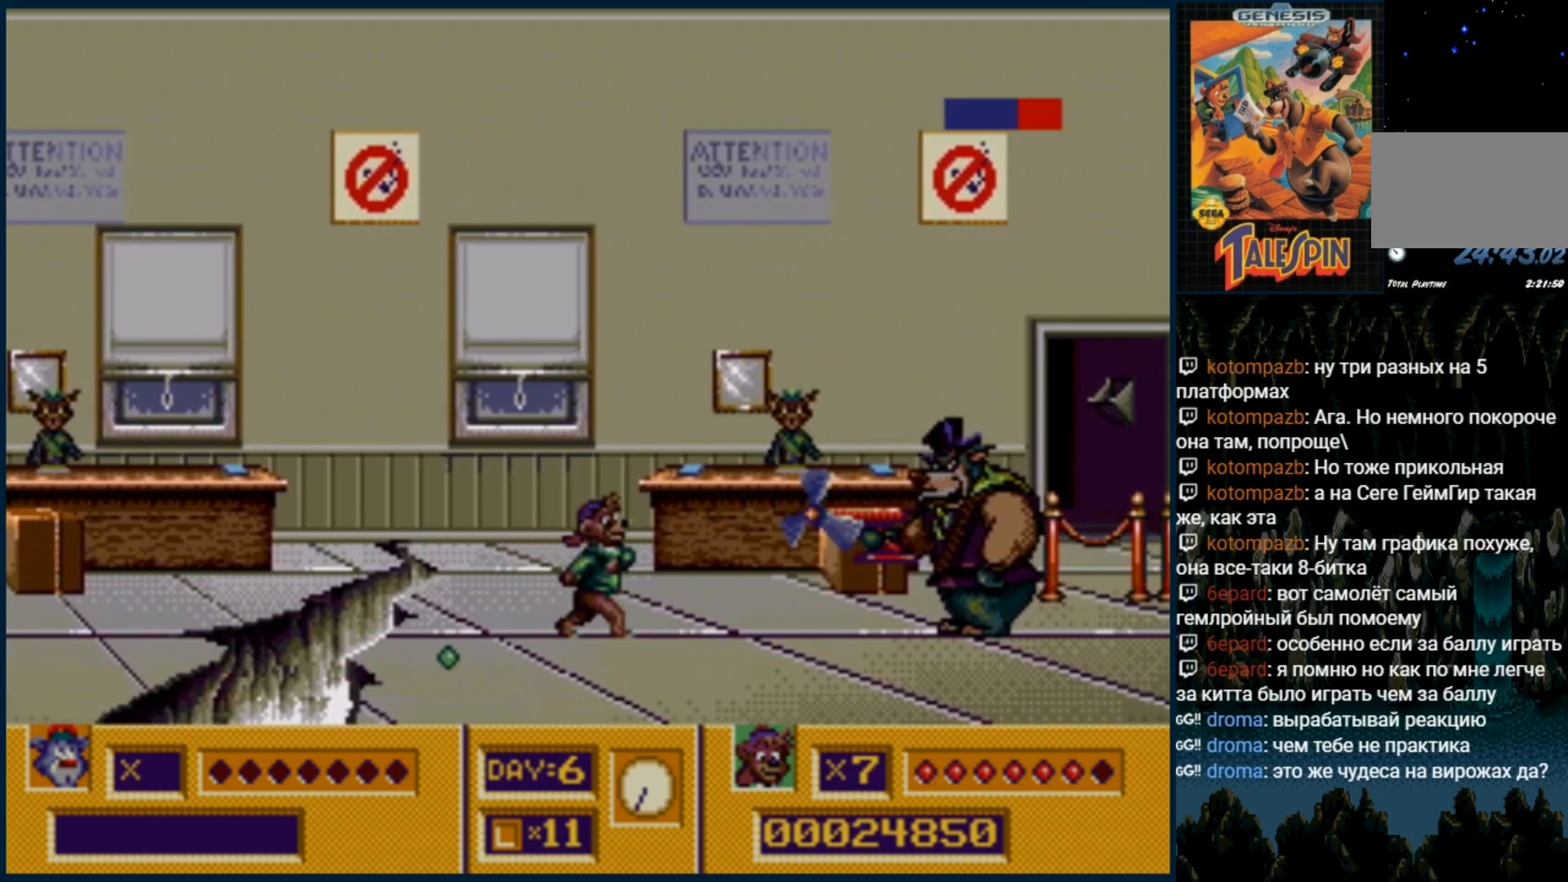
{"dt_ms": 500, "buttons": ["DPAD_RIGHT"], "events": [[133, "B", "down"], [233, "B", "up"]]}
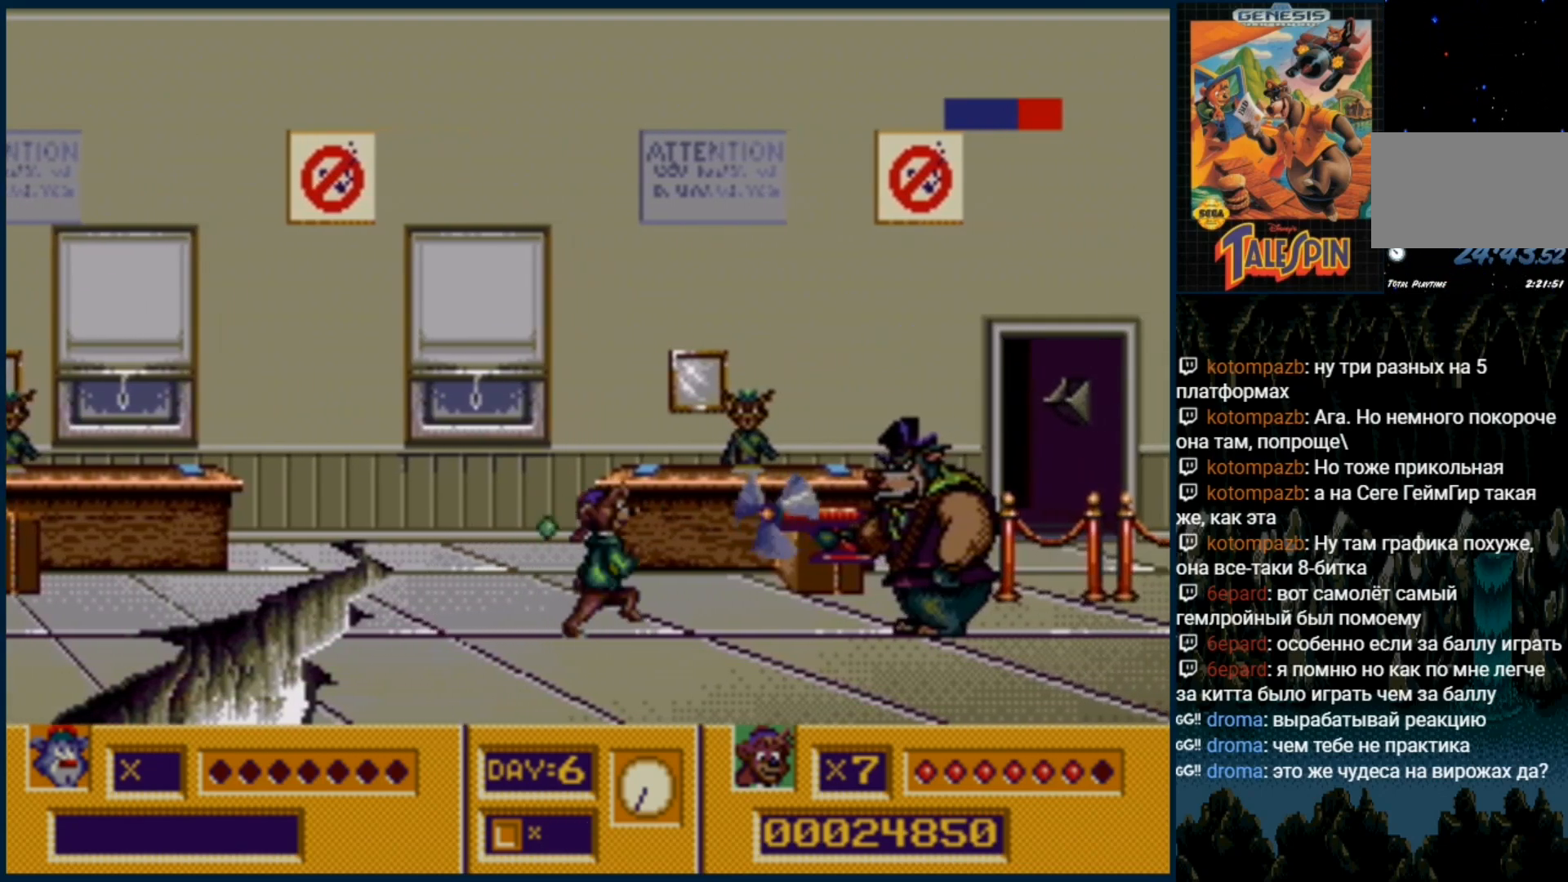
{"dt_ms": 500, "buttons": ["C"], "events": [[133, "DPAD_RIGHT", "up"], [350, "C", "down"]]}
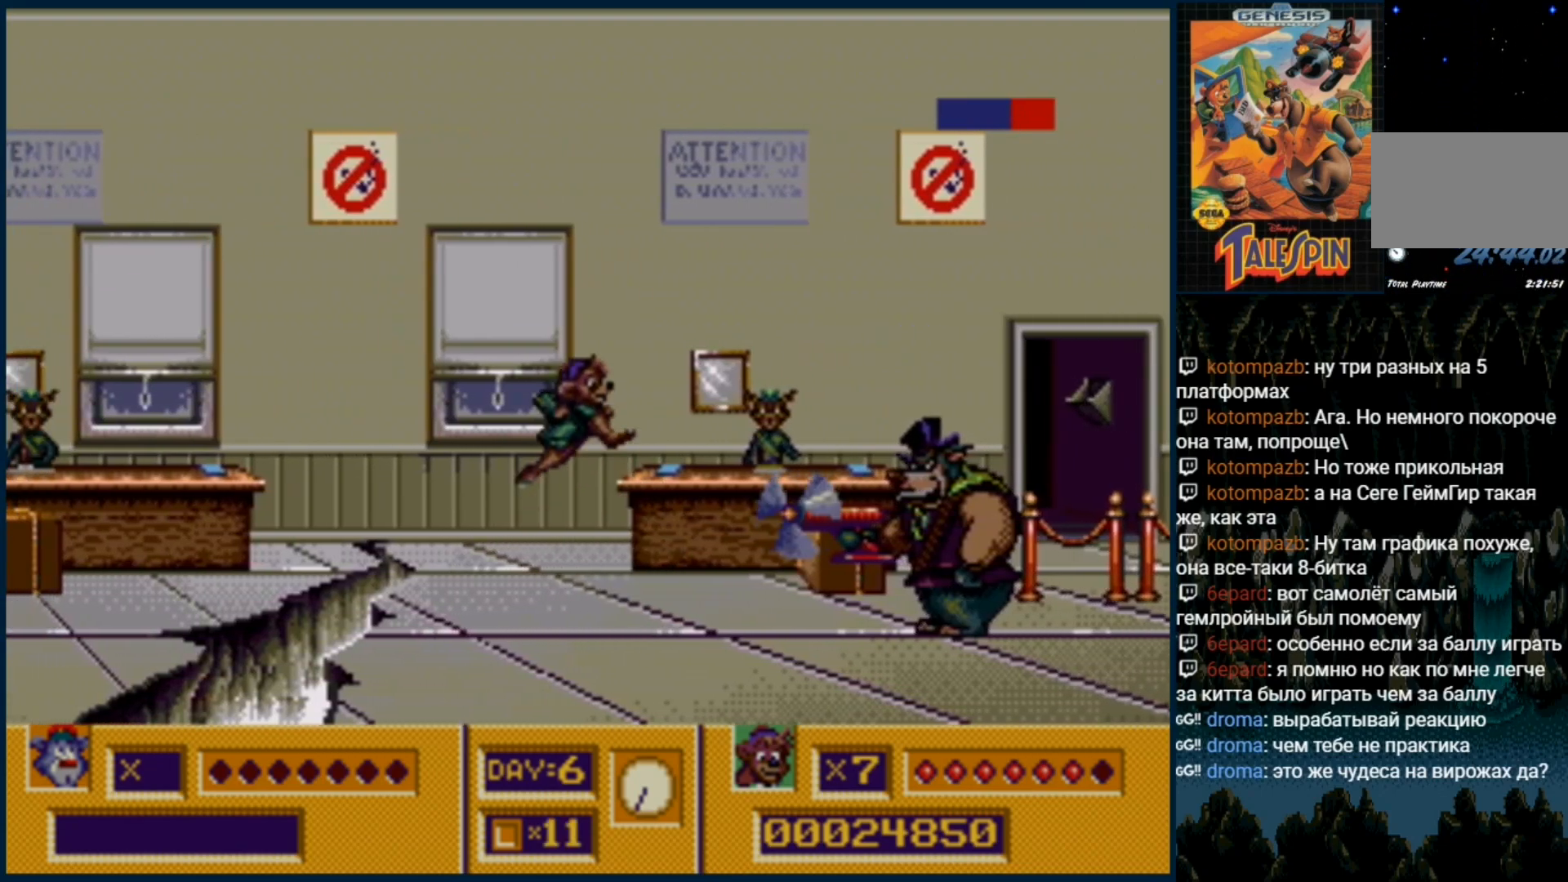
{"dt_ms": 500, "buttons": ["DPAD_RIGHT"]}
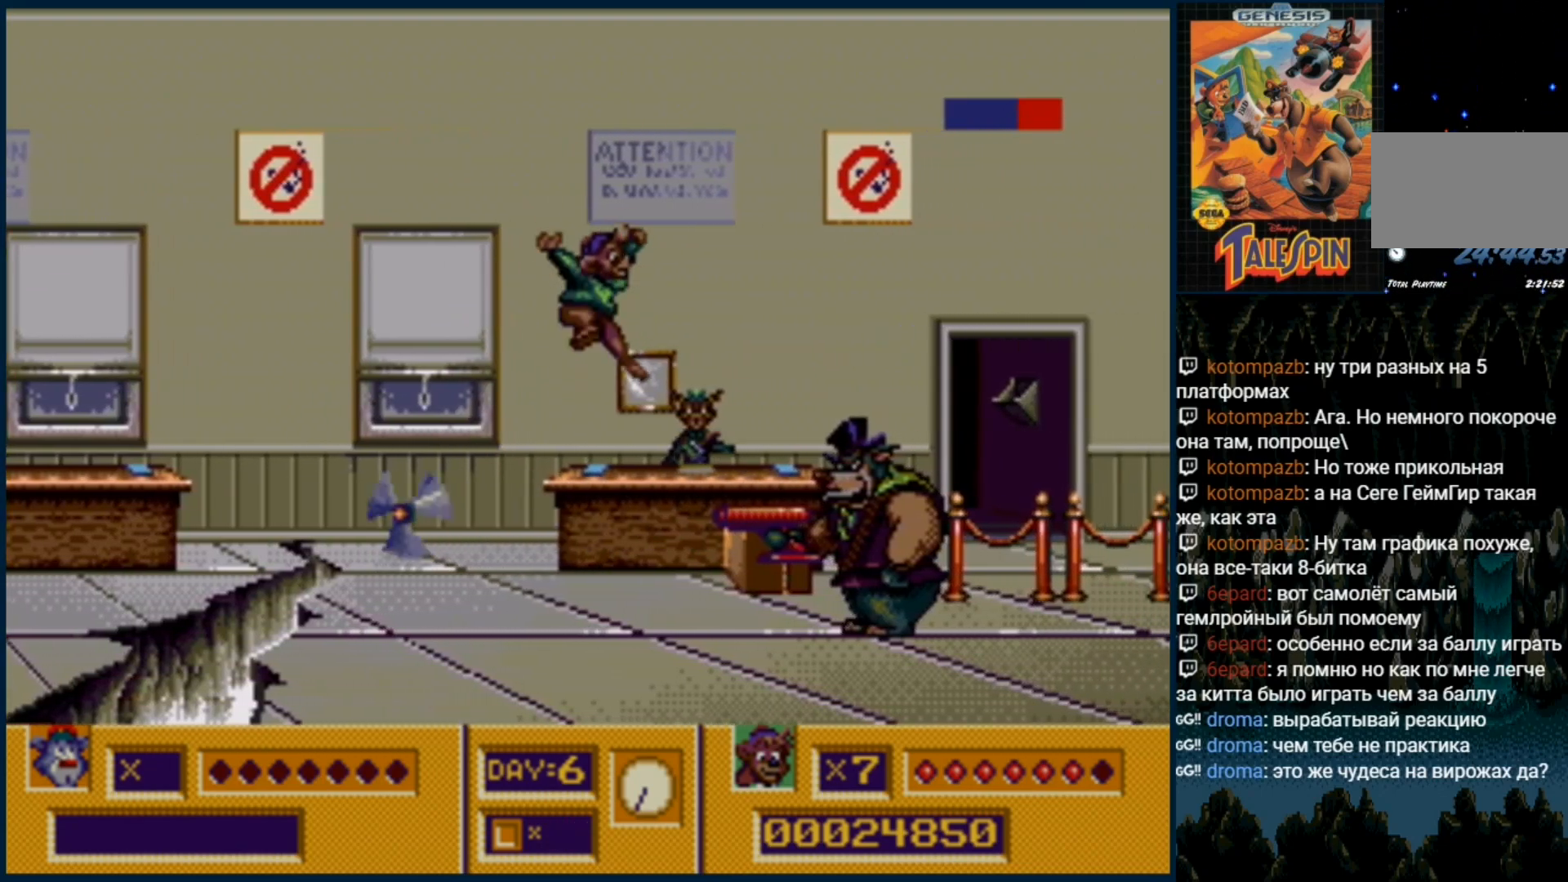
{"dt_ms": 500, "buttons": ["DPAD_RIGHT"], "events": [[250, "B", "down"], [317, "B", "up"], [417, "B", "down"], [500, "B", "up"]]}
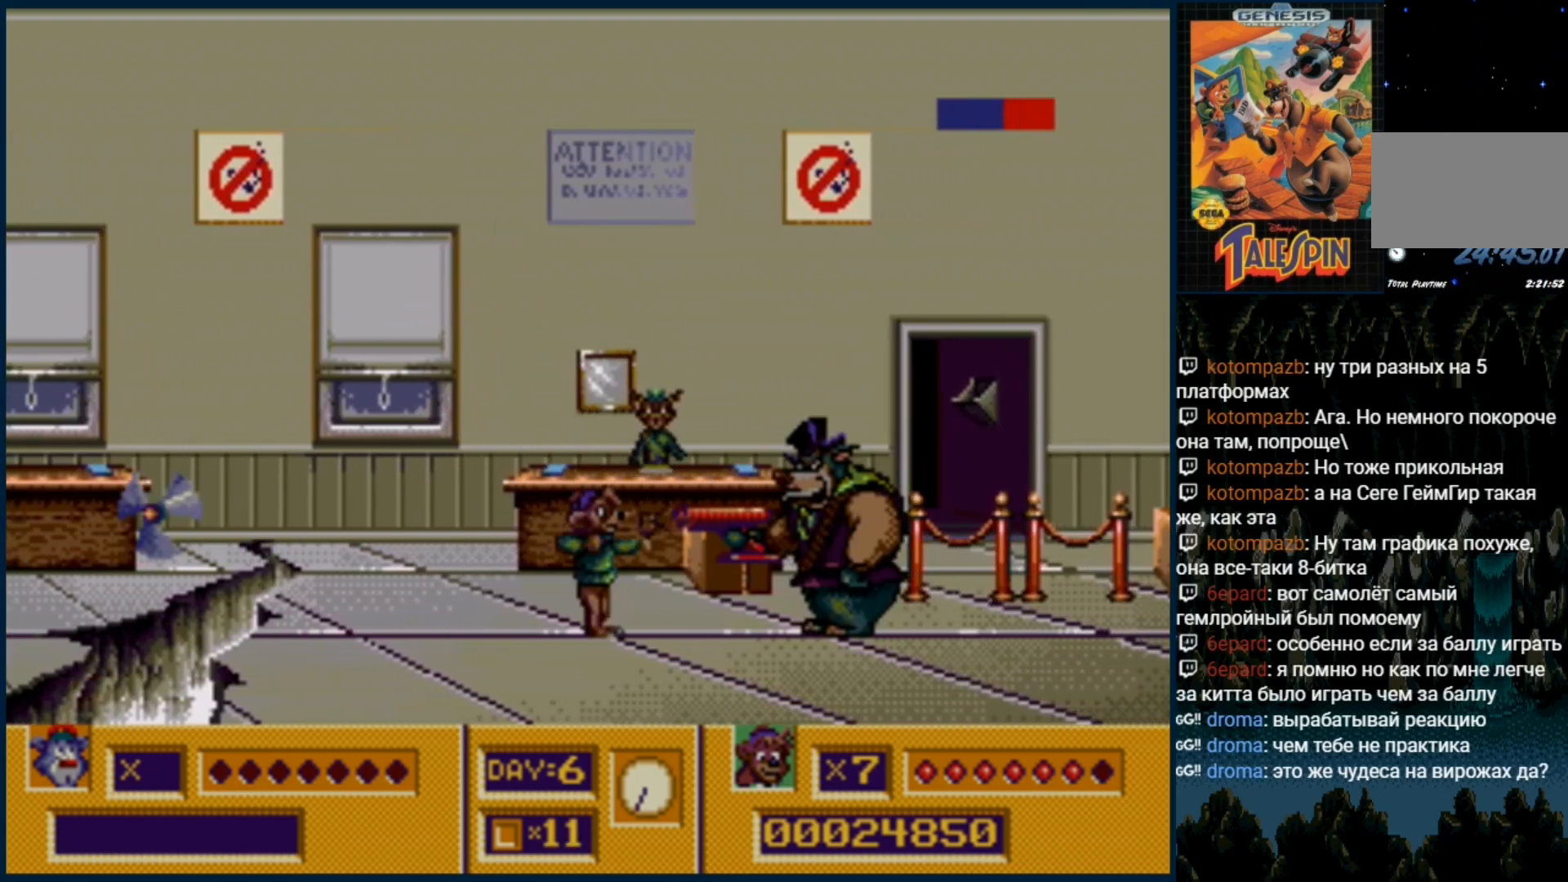
{"dt_ms": 500, "buttons": ["DPAD_RIGHT"], "events": [[100, "B", "down"], [167, "B", "up"], [267, "B", "down"], [333, "B", "up"], [417, "B", "down"], [467, "B", "up"]]}
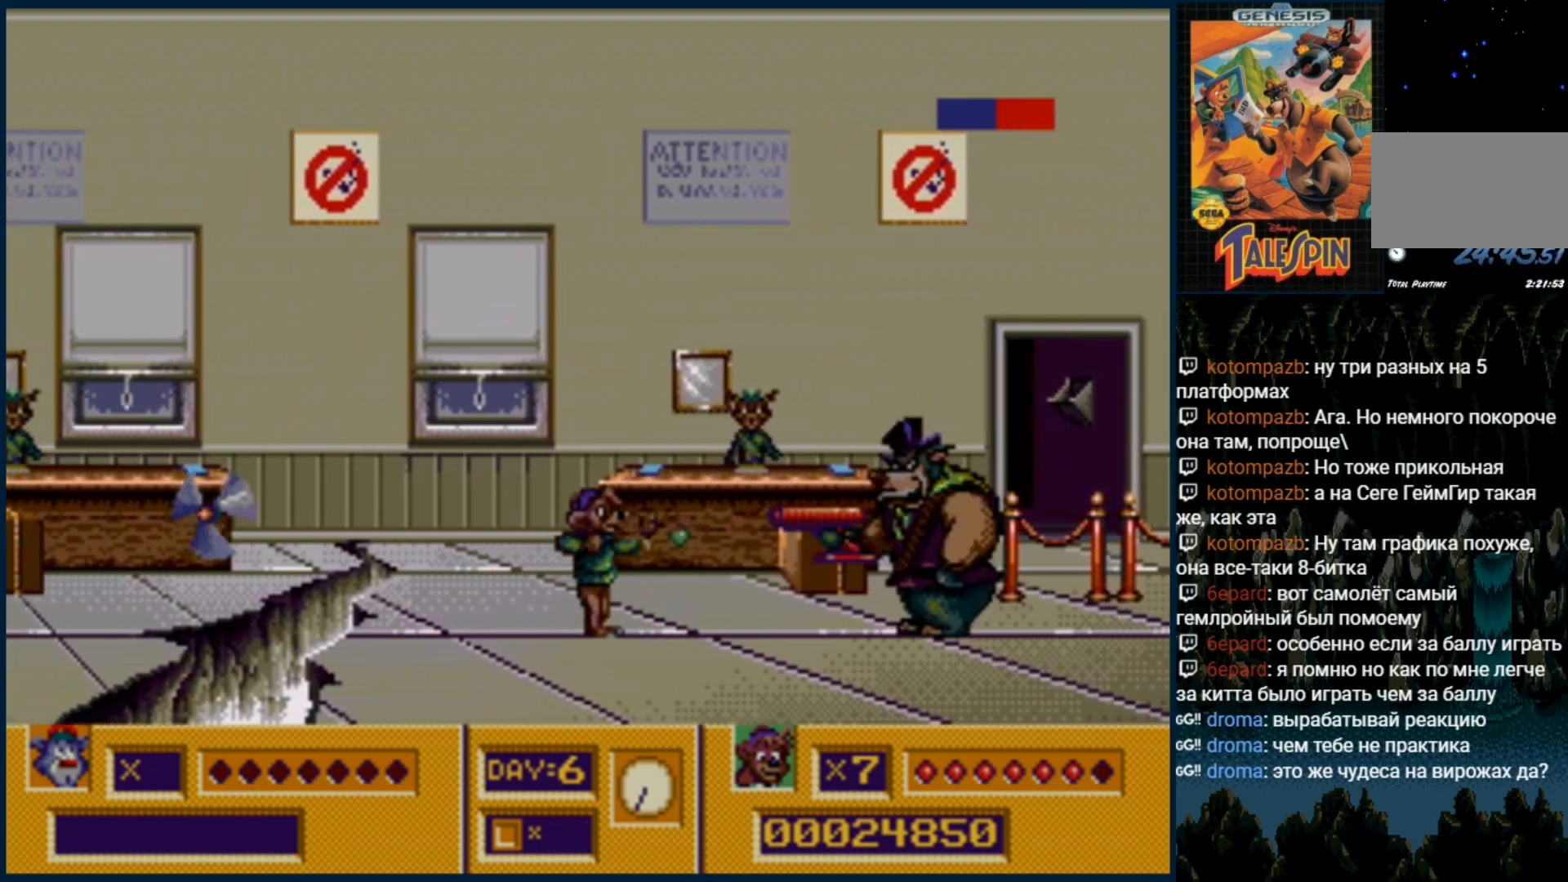
{"dt_ms": 500, "buttons": ["C", "DPAD_RIGHT"], "events": [[67, "B", "down"], [150, "B", "up"], [350, "C", "down"]]}
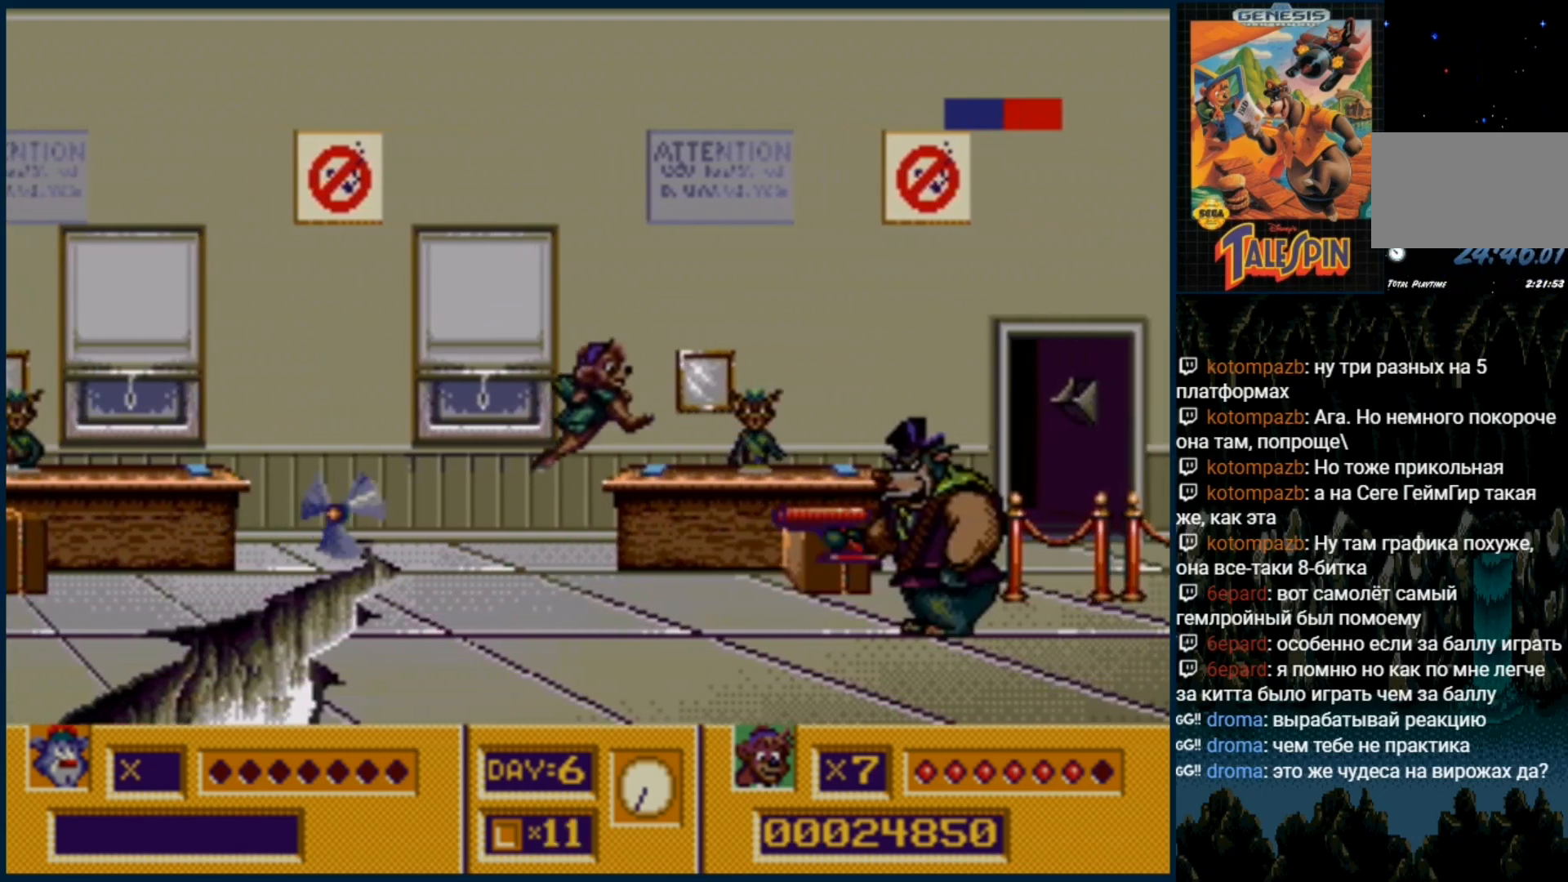
{"dt_ms": 500, "buttons": ["DPAD_RIGHT"], "events": [[150, "DPAD_RIGHT", "up"], [417, "C", "up"], [467, "DPAD_RIGHT", "down"]]}
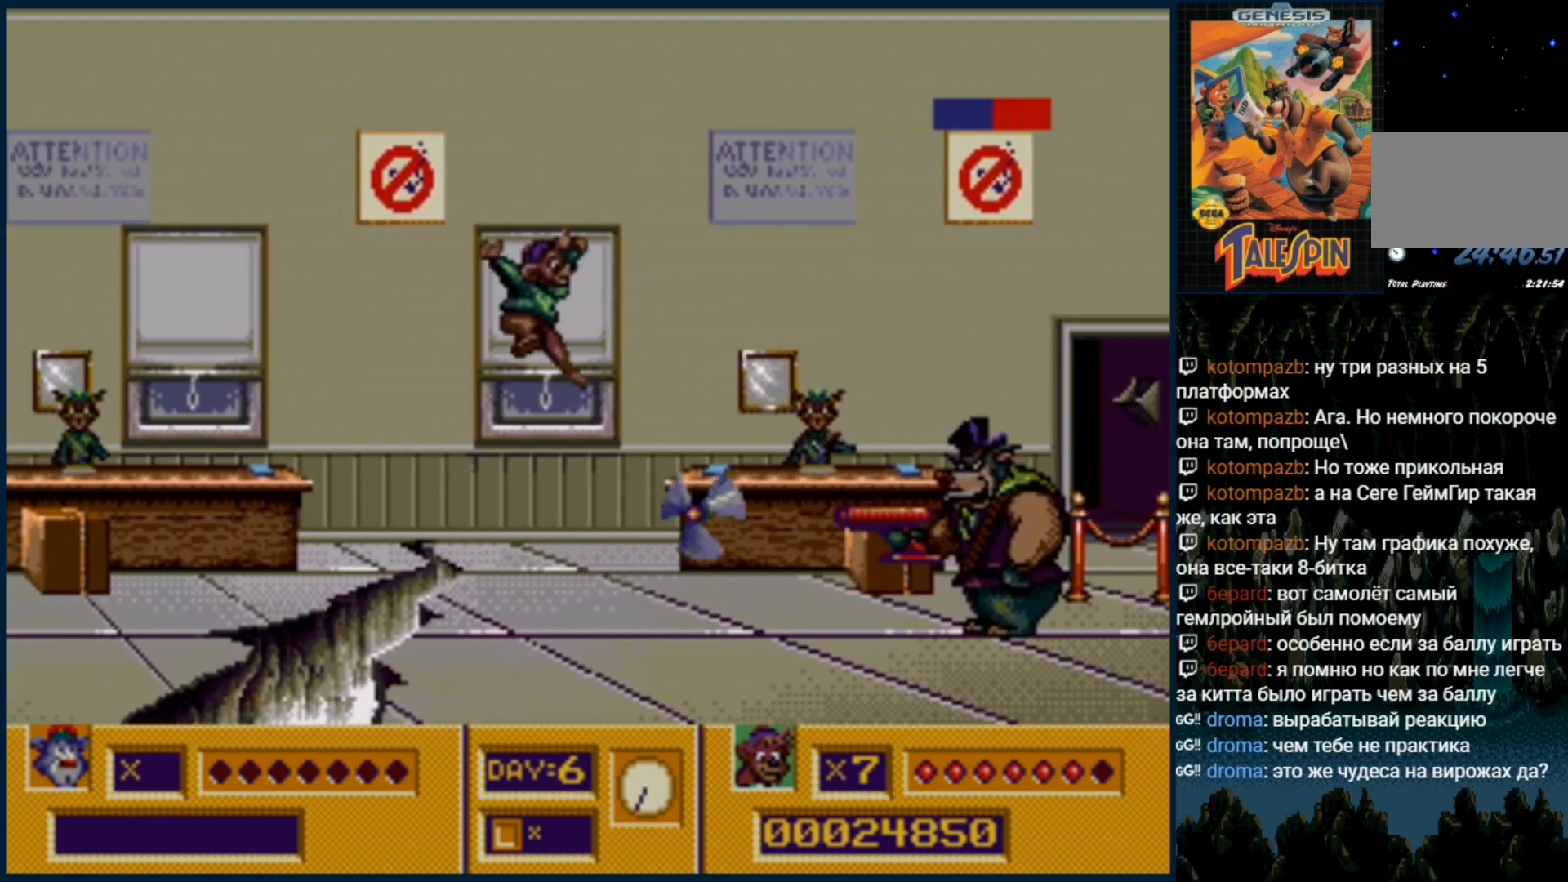
{"dt_ms": 500, "buttons": ["DPAD_RIGHT"], "events": []}
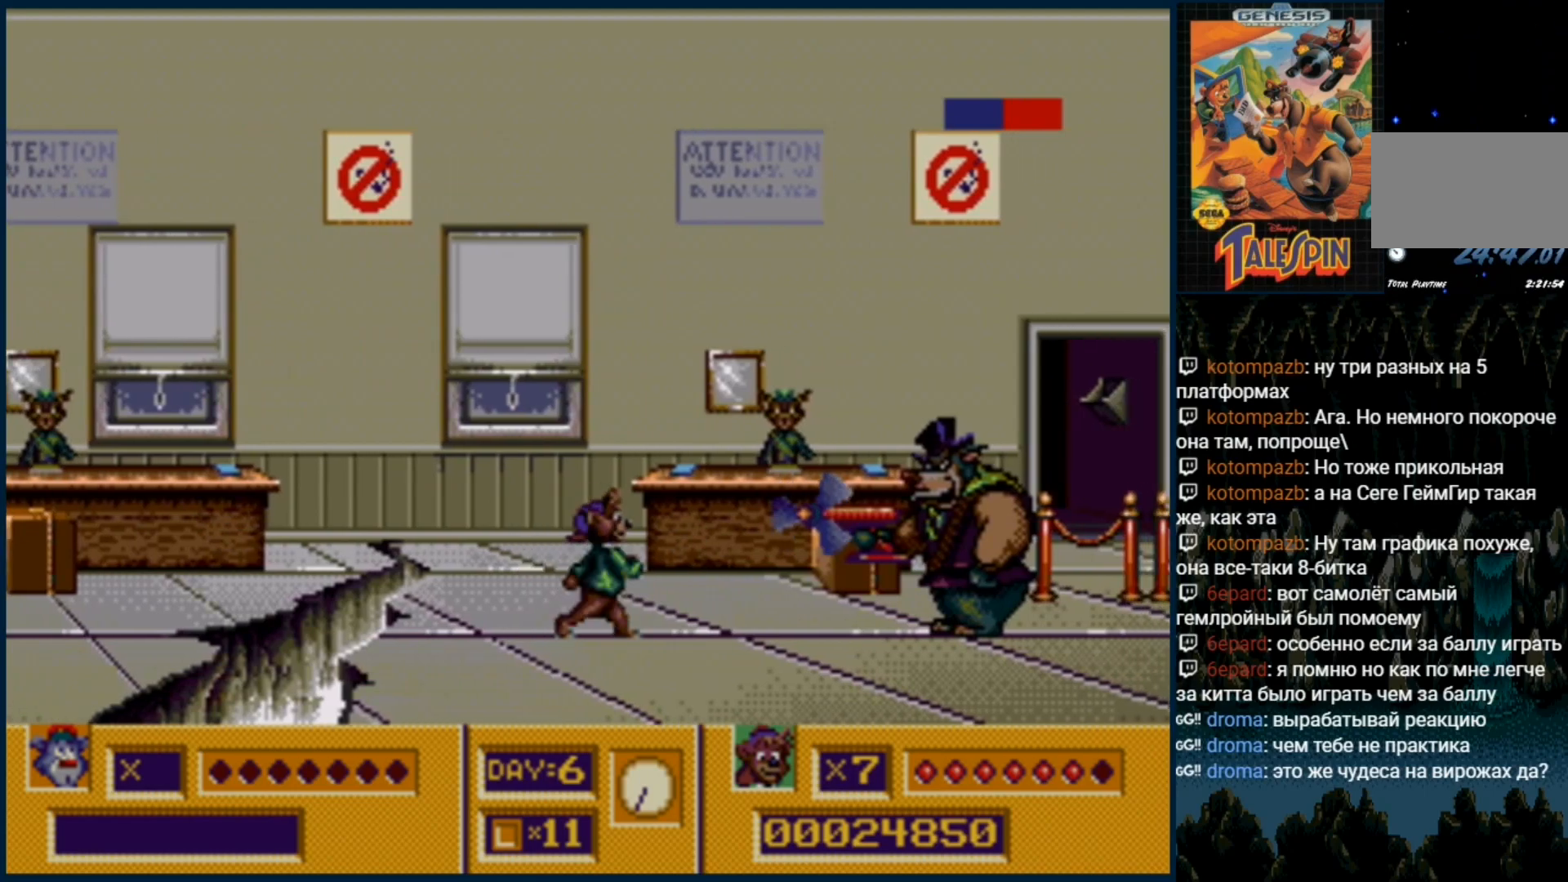
{"dt_ms": 500, "buttons": [], "events": [[200, "DPAD_RIGHT", "up"], [300, "DPAD_RIGHT", "down"], [467, "DPAD_RIGHT", "up"]]}
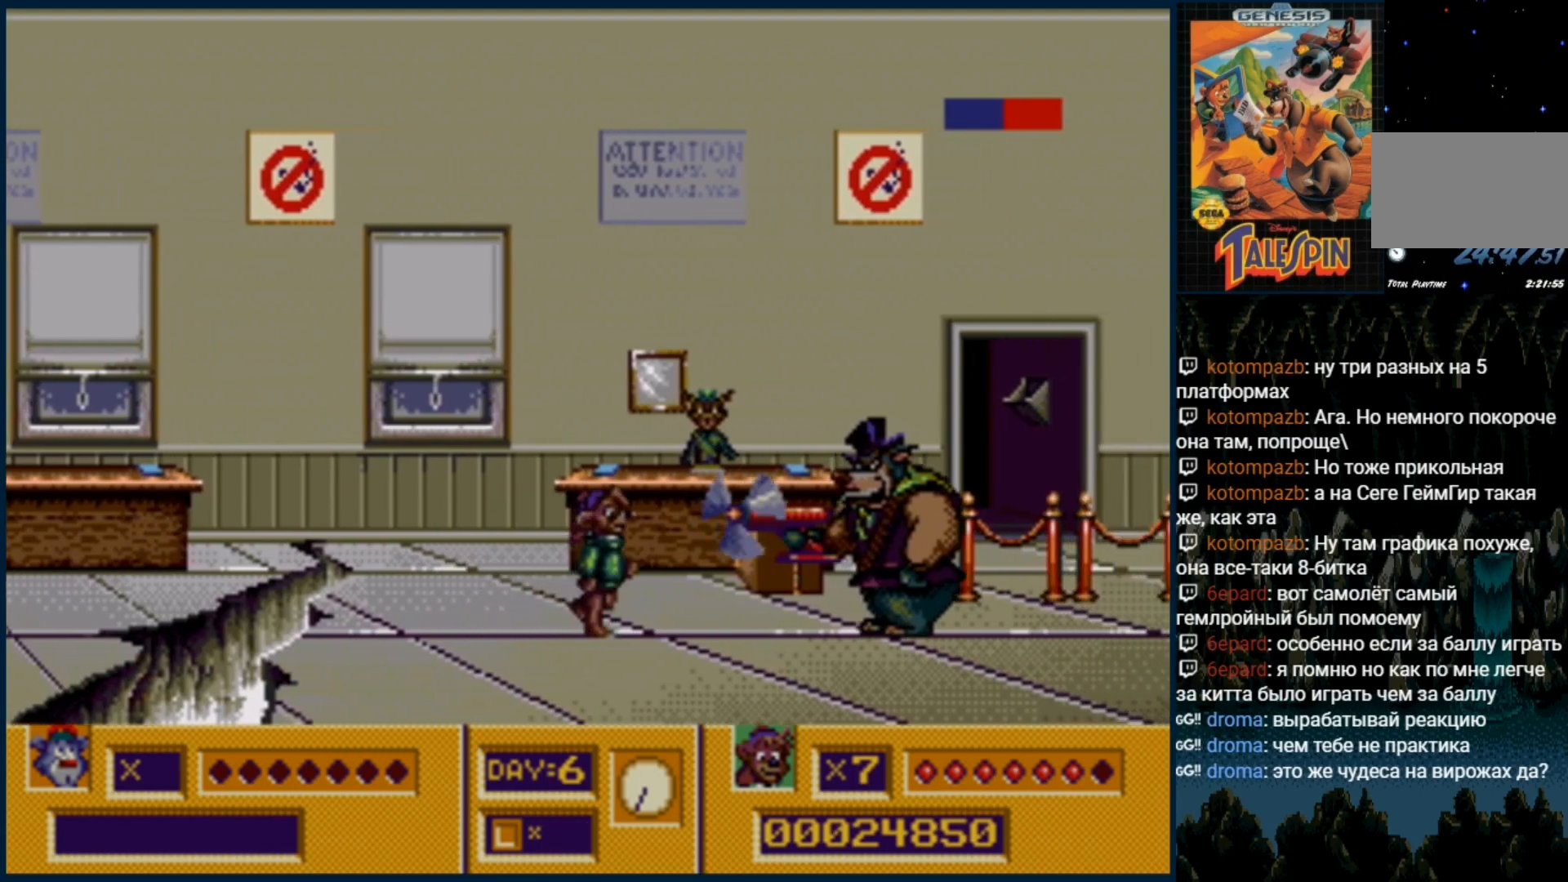
{"dt_ms": 500, "buttons": [], "events": [[233, "DPAD_RIGHT", "down"], [483, "DPAD_RIGHT", "up"]]}
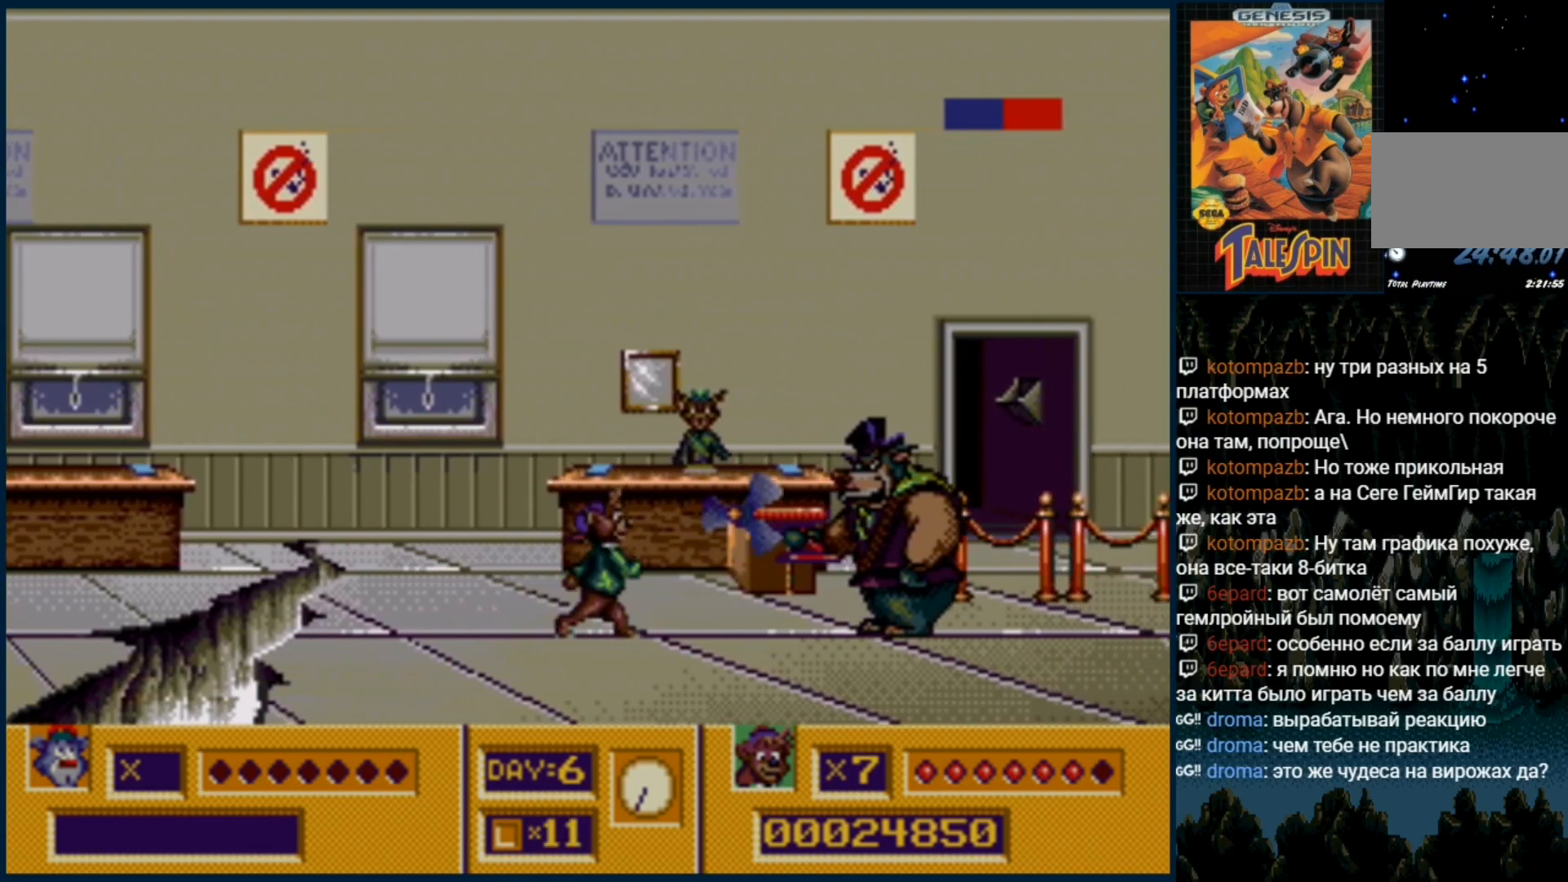
{"dt_ms": 500, "buttons": [], "events": [[250, "DPAD_RIGHT", "down"], [400, "DPAD_RIGHT", "up"]]}
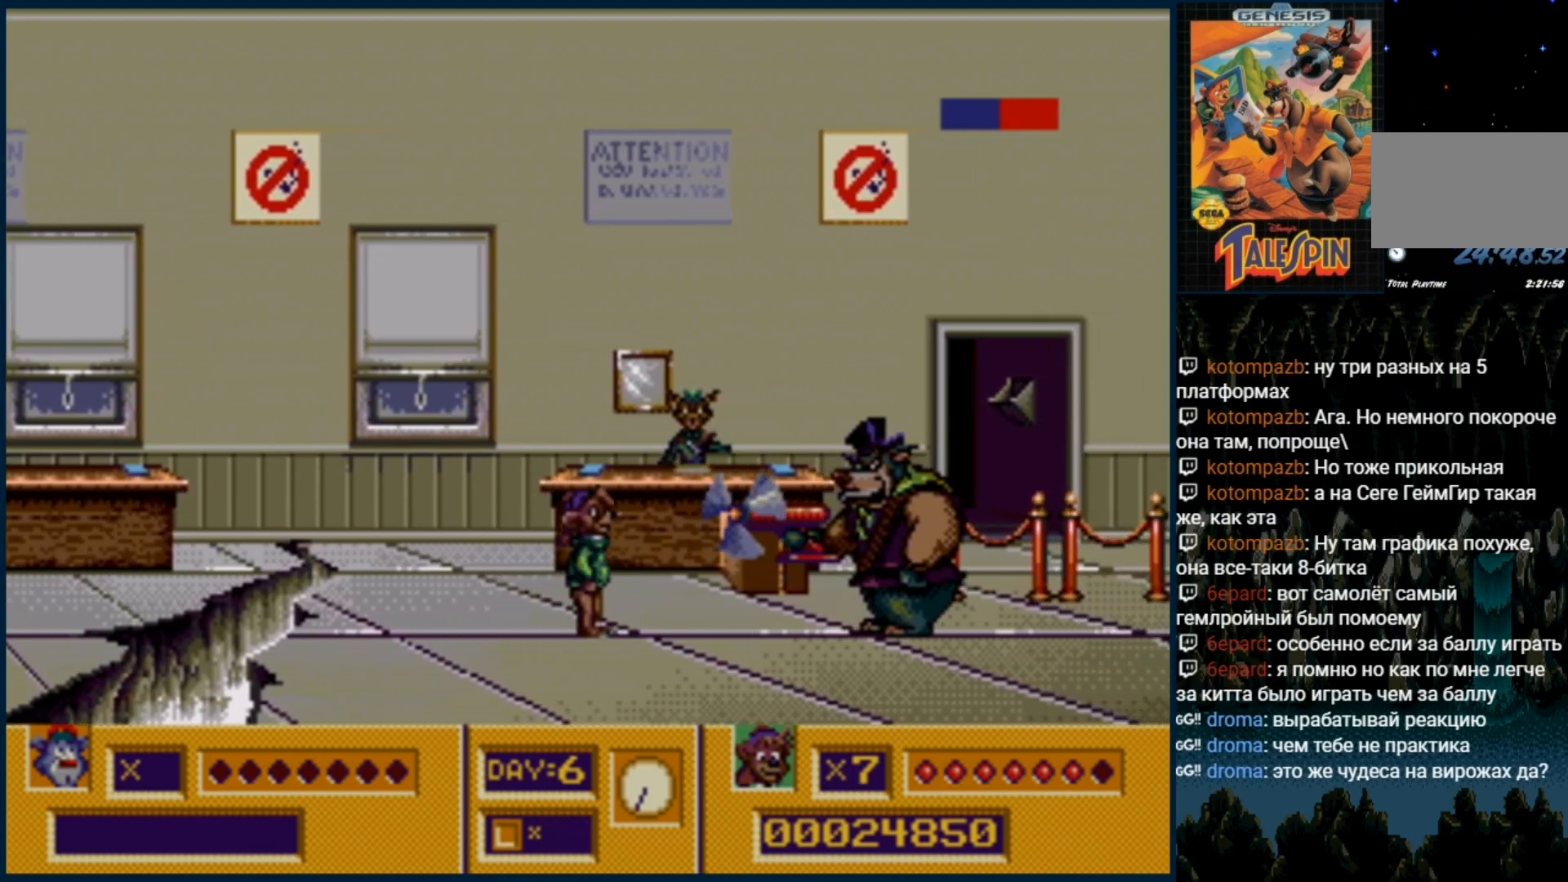
{"dt_ms": 500, "buttons": [], "events": [[117, "DPAD_RIGHT", "down"], [267, "DPAD_RIGHT", "up"], [400, "DPAD_RIGHT", "down"], [500, "DPAD_RIGHT", "up"]]}
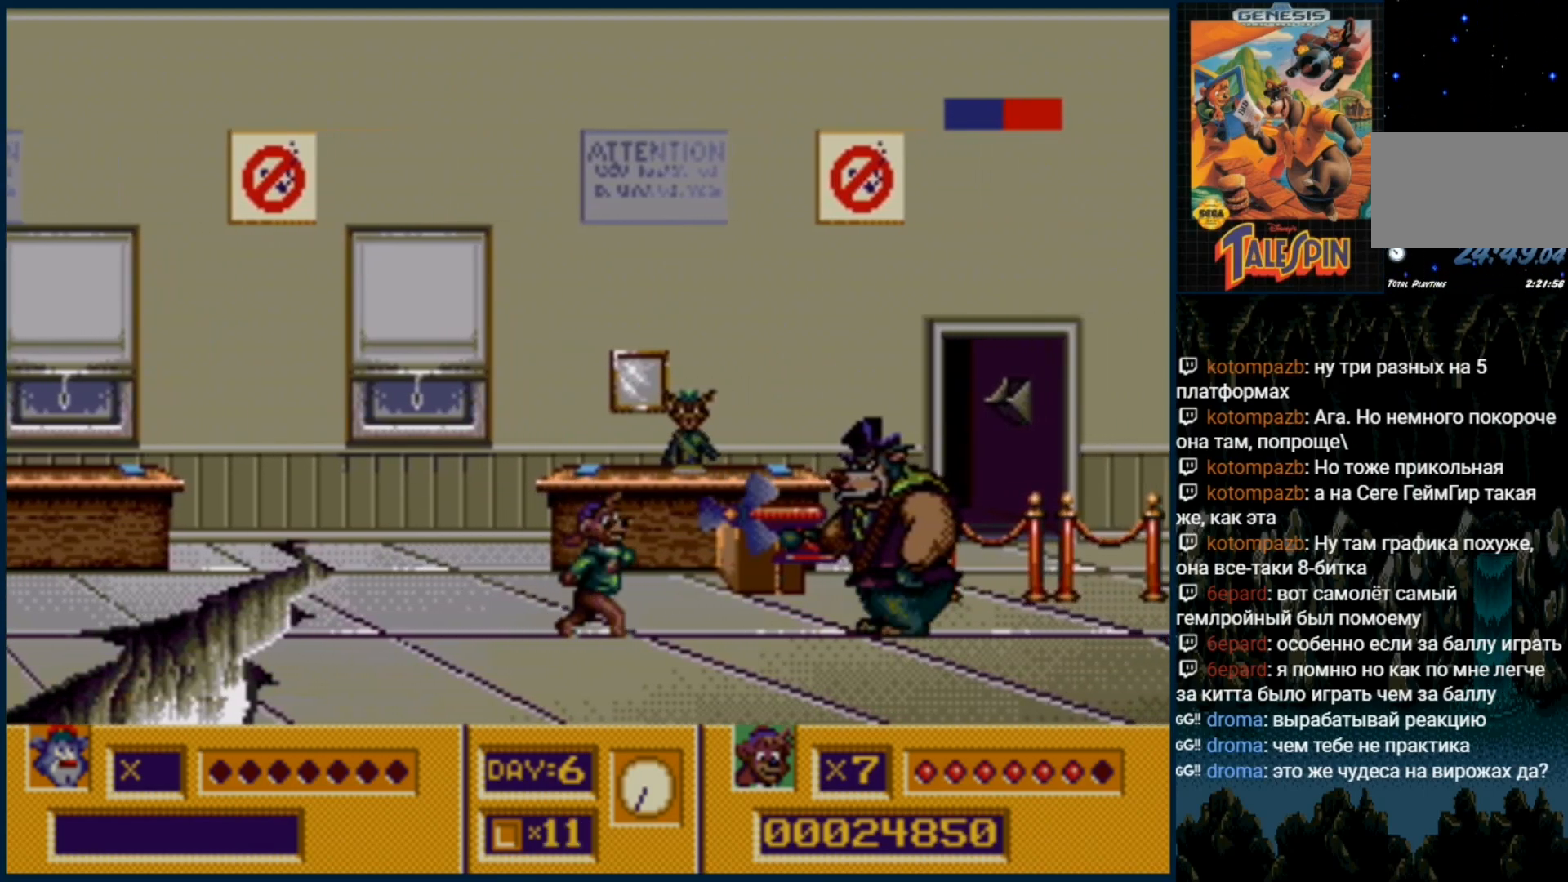
{"dt_ms": 500, "buttons": ["C"]}
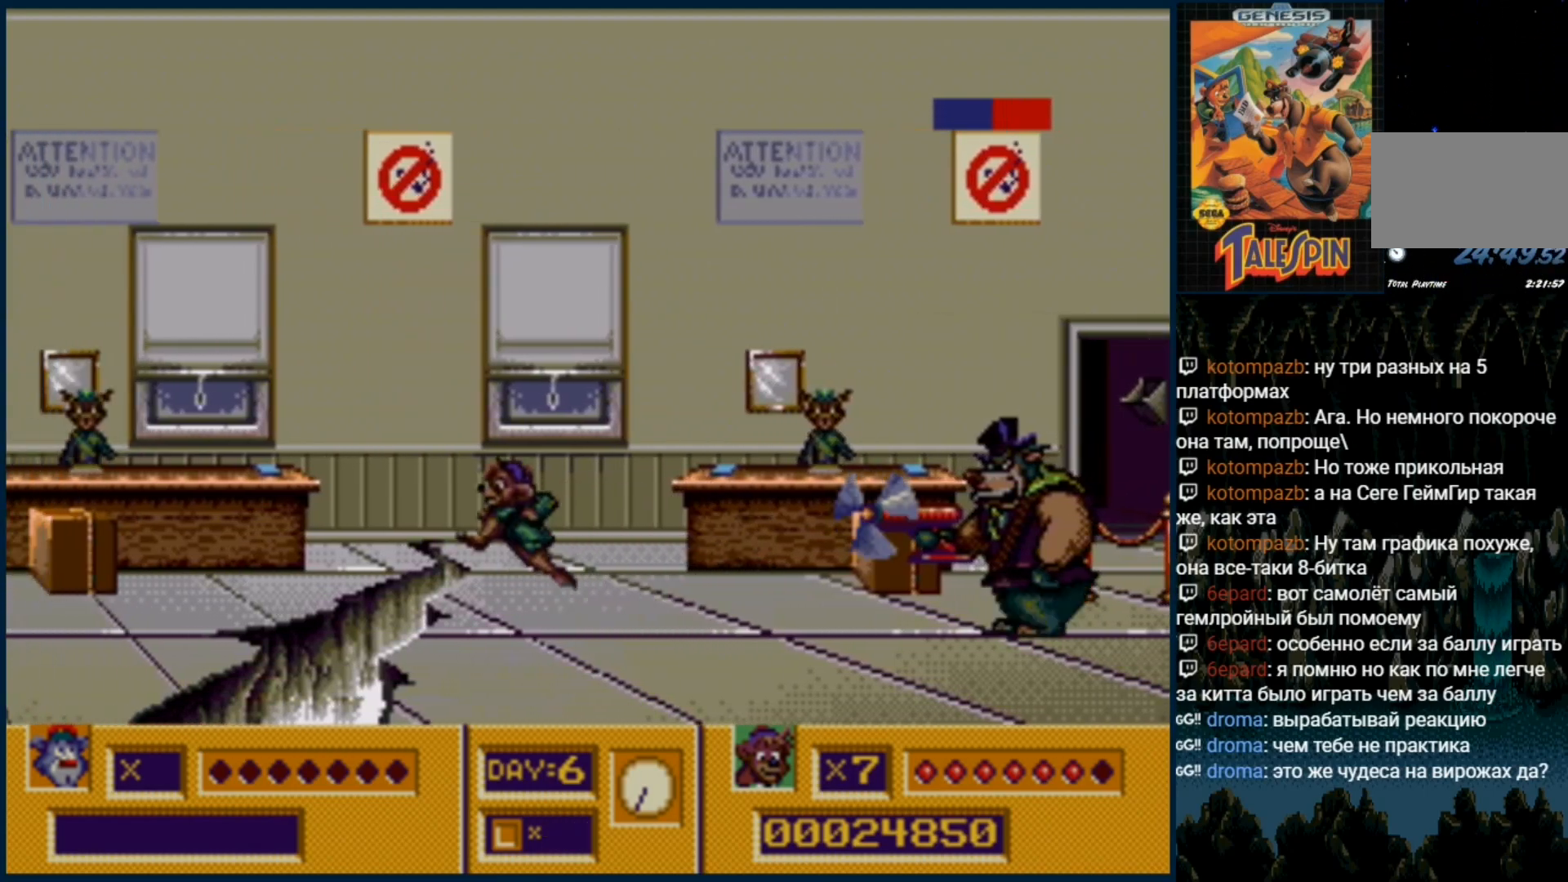
{"dt_ms": 1000, "buttons": ["DPAD_RIGHT"]}
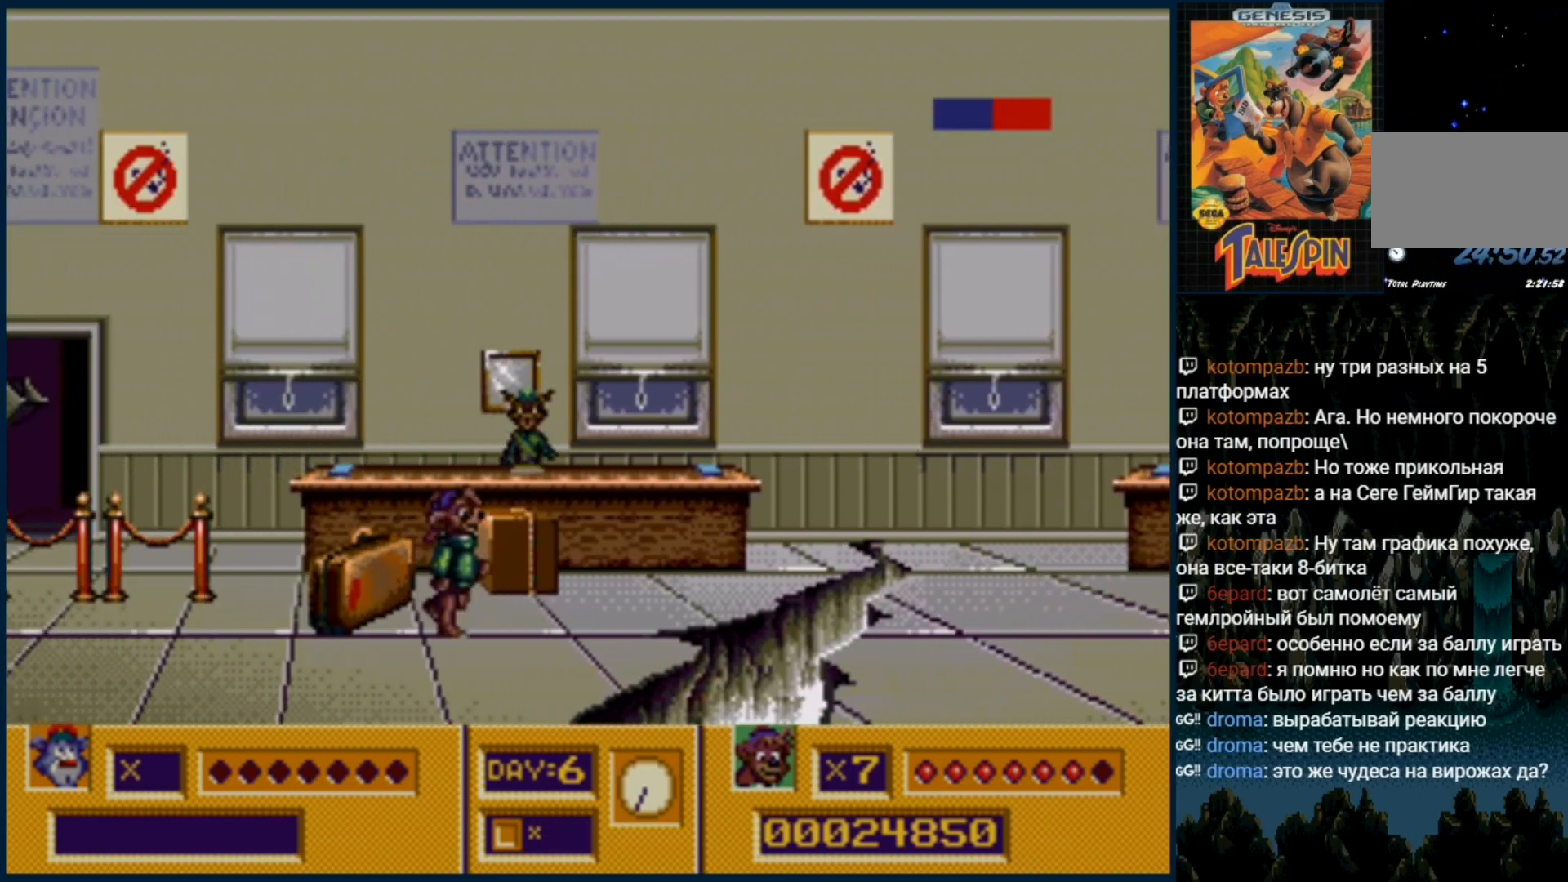
{"dt_ms": 500, "buttons": ["DPAD_RIGHT"], "events": [[350, "DPAD_RIGHT", "up"], [483, "DPAD_RIGHT", "down"]]}